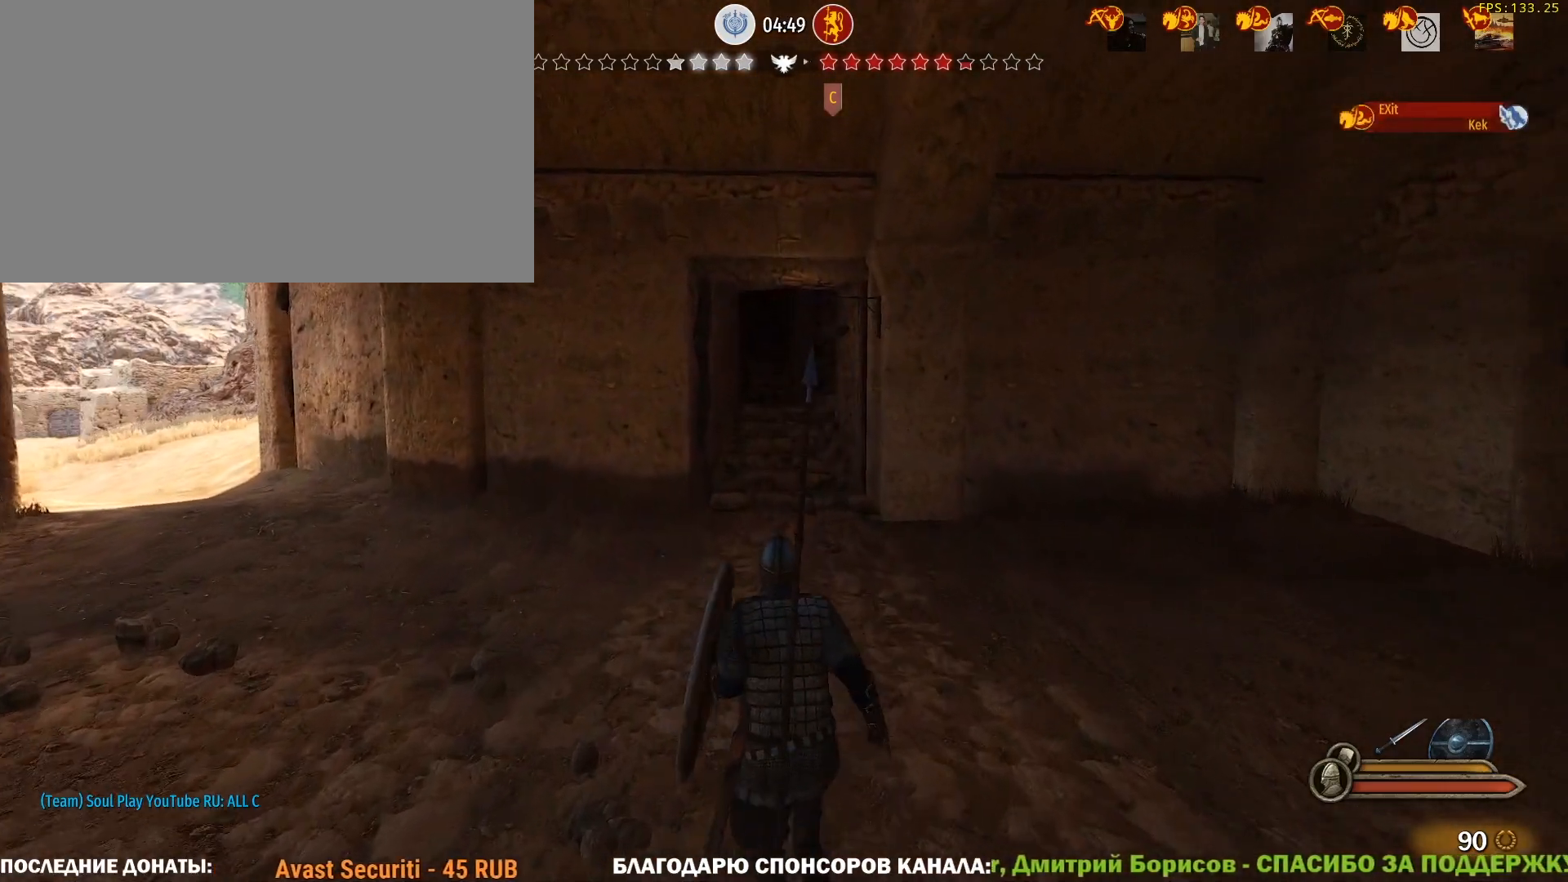
Gameplay with keyboard and mouse; each line is a JSON object with the keys and mouse buttons held at the frame after it. "events" lists presses ("down") and releases ("up") of "1", "2", "3", "4", "5", "a", "alt", "c", "caps_lock", "ctrl", "d", "e", "f", "g", "q", "r", "s", "shift", "space", "t", "tab", "v", "w", "x", "z", "mouse_left", "mouse_wheel" and "mouse_right" between this image and that frame as [ms after this image, input, new state], when the widget could be followed in between. "mouse_left", "mouse_wheel", "mouse_right" = the "left", "wheel", "right" buttons of the "mouse" list. No other keys are recorded. "wheel" means that the mouse wheel is clicked or scrolled. Not read: mouse_move.
{"keys": ["alt", "w"], "mouse": [], "events": [[133, "caps_lock", "up"], [167, "alt", "down"]]}
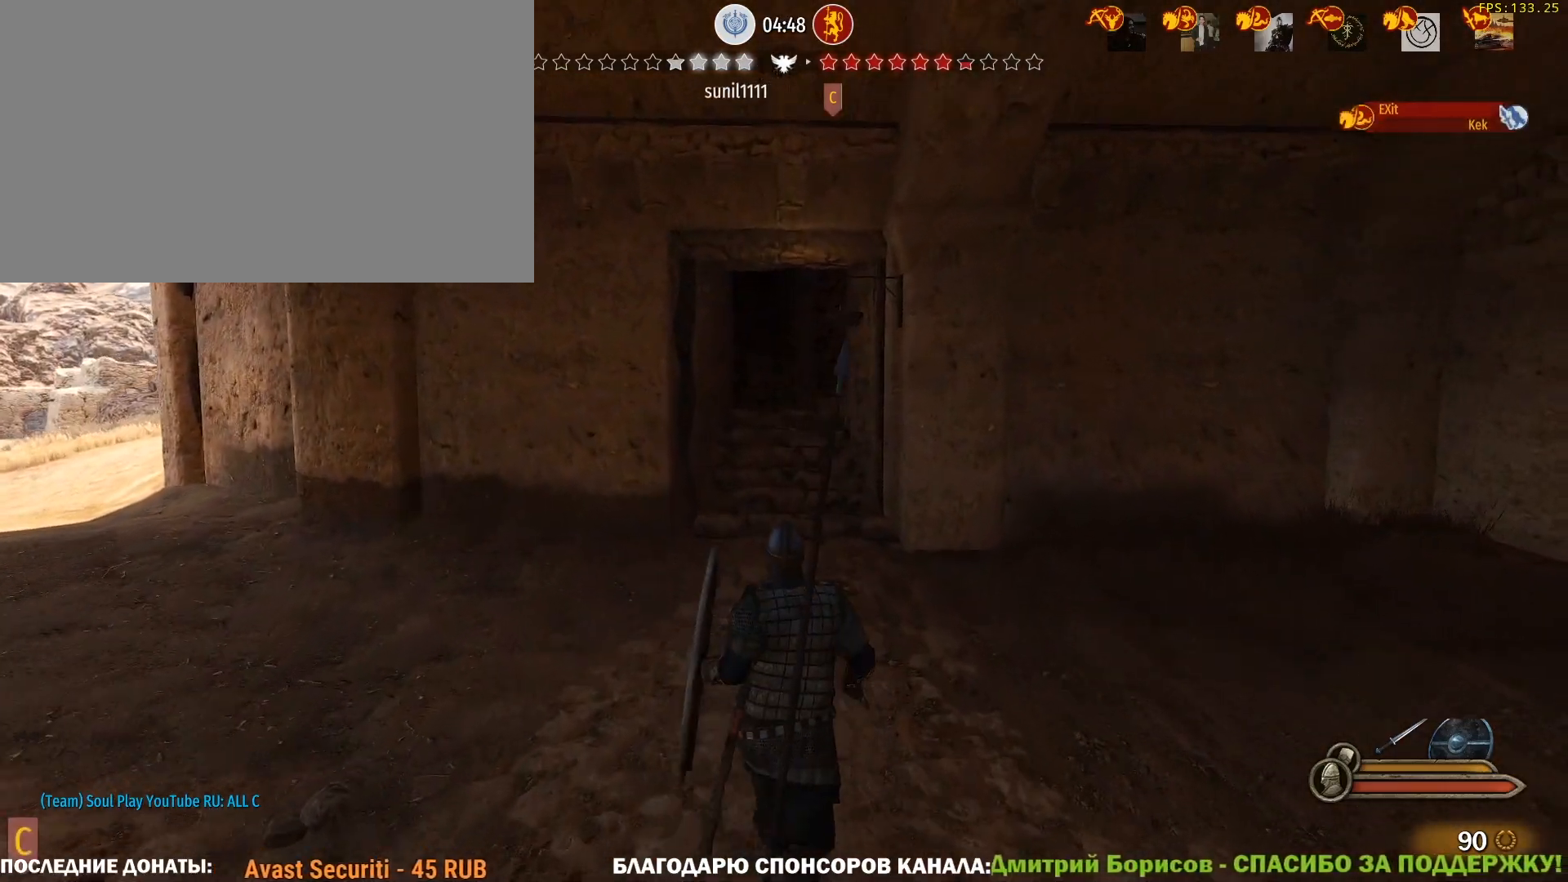
{"keys": ["alt", "w"], "mouse": [], "events": []}
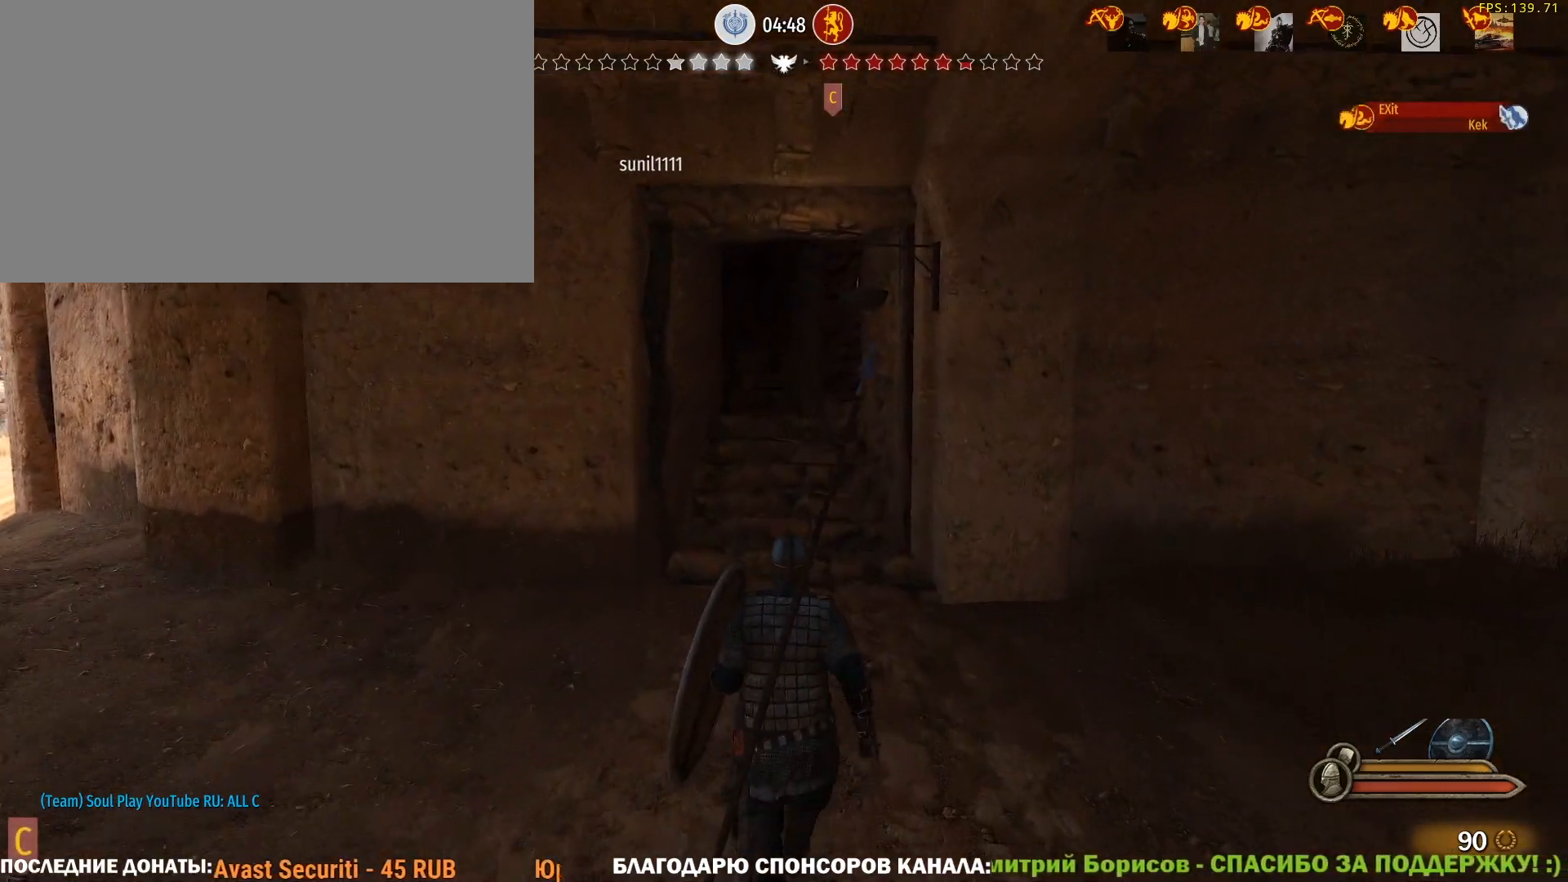
{"keys": ["alt", "w"], "mouse": [], "events": [[67, "alt", "up"], [350, "alt", "down"]]}
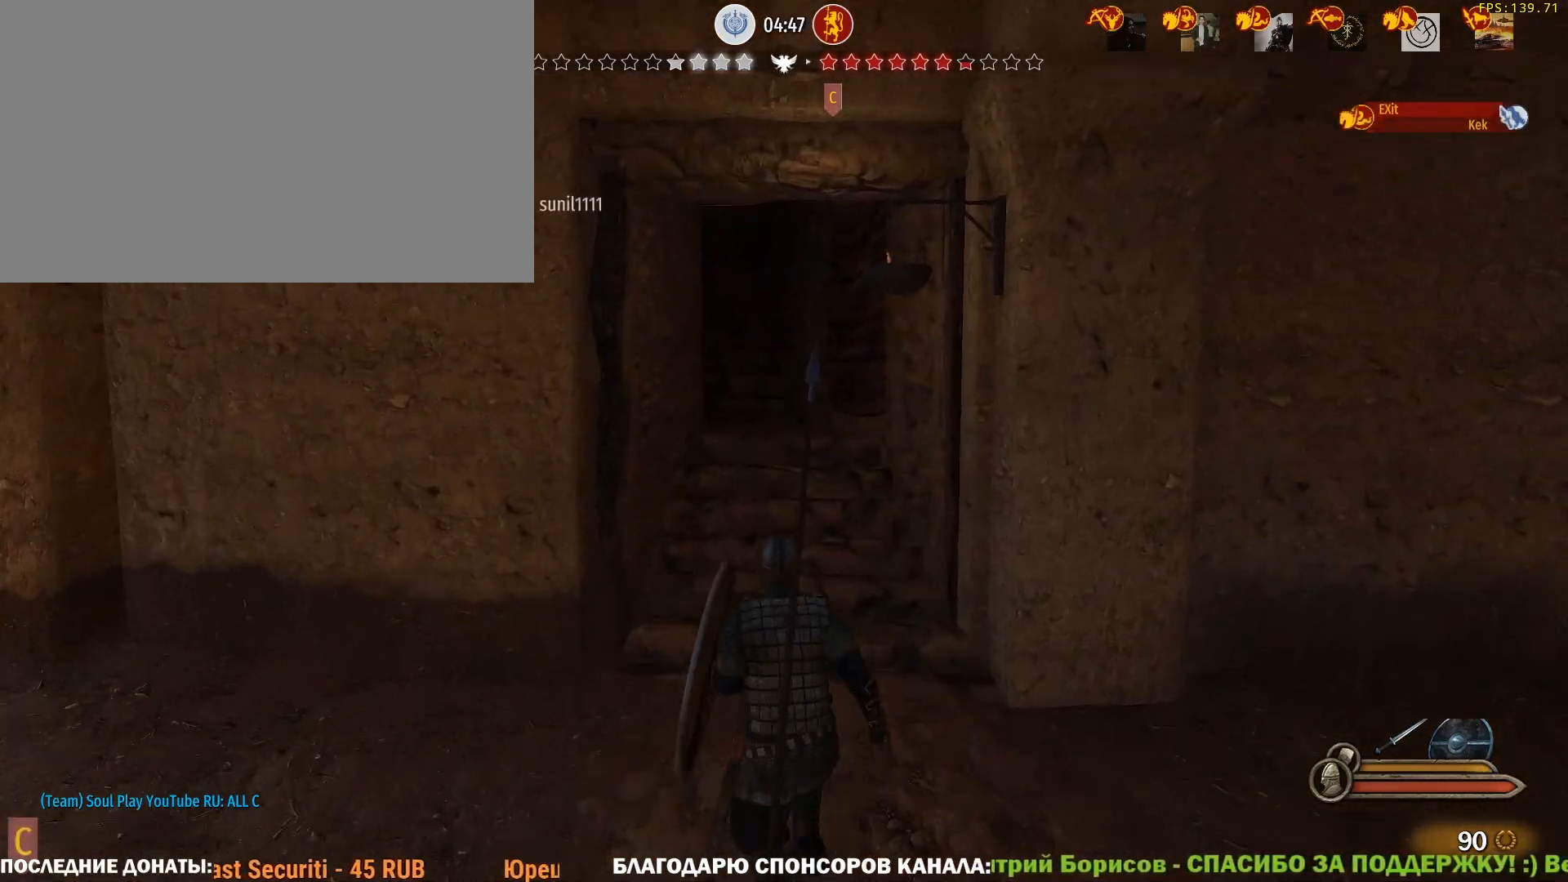
{"keys": ["alt", "w"], "mouse": [], "events": []}
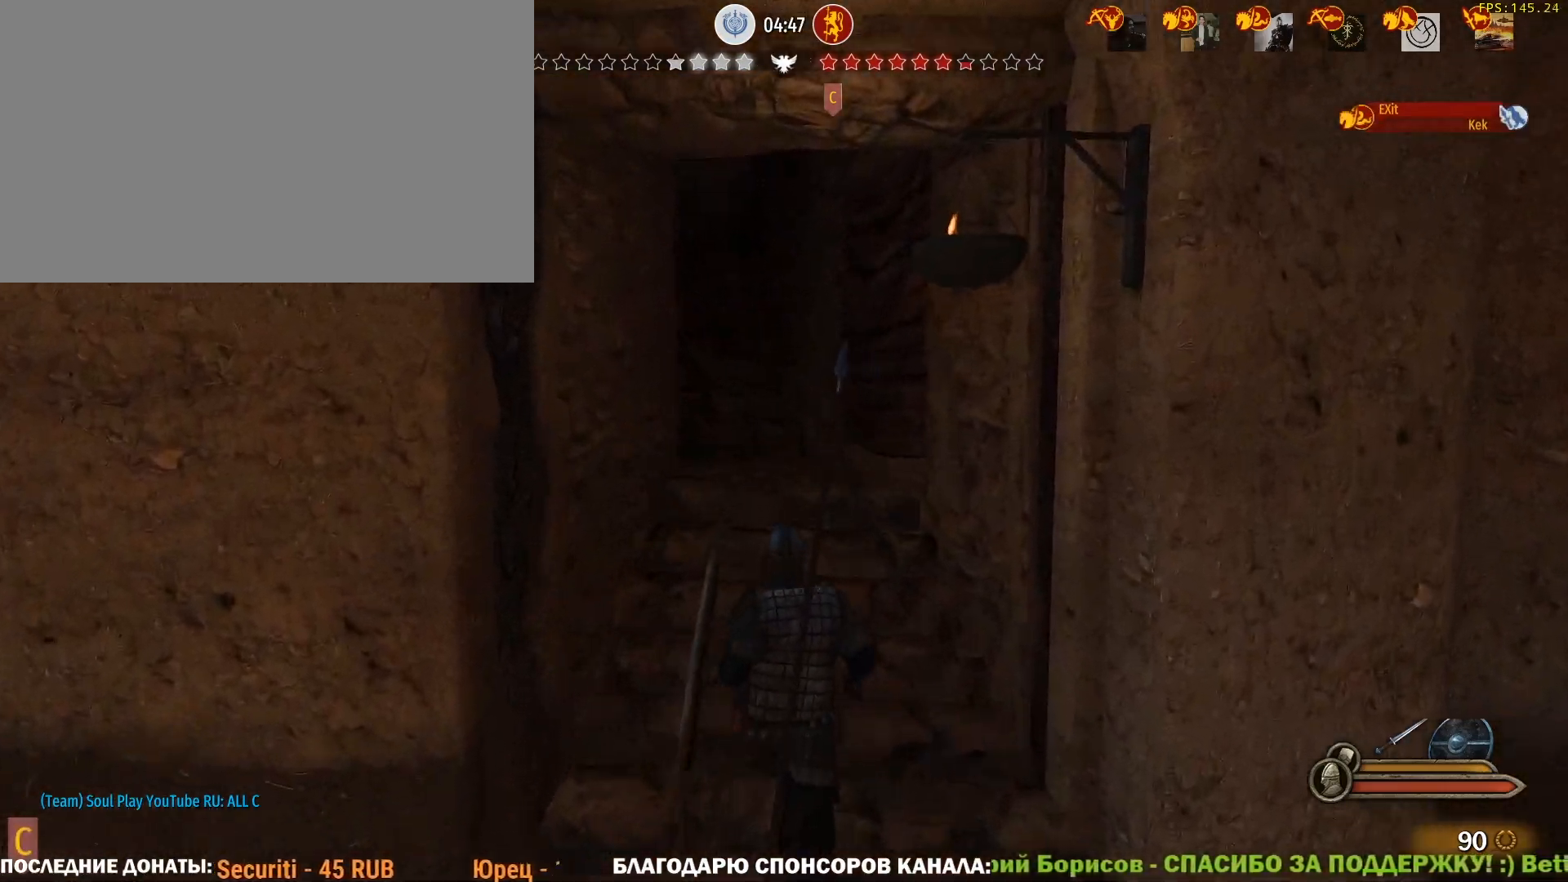
{"keys": ["alt", "w"], "mouse": [], "events": []}
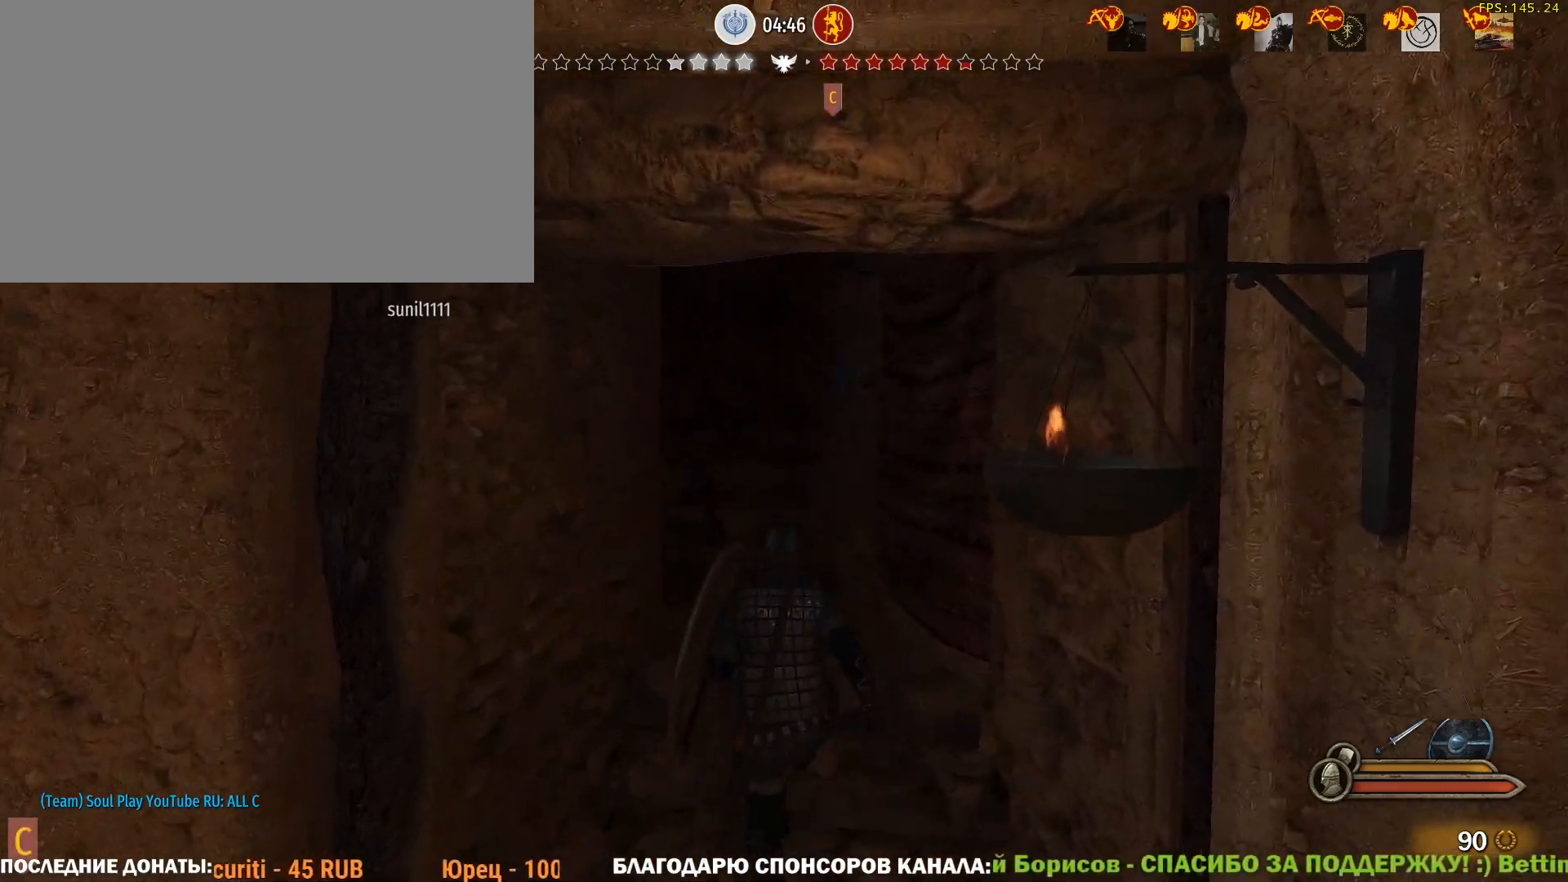
{"keys": ["alt", "w"], "mouse": [], "events": []}
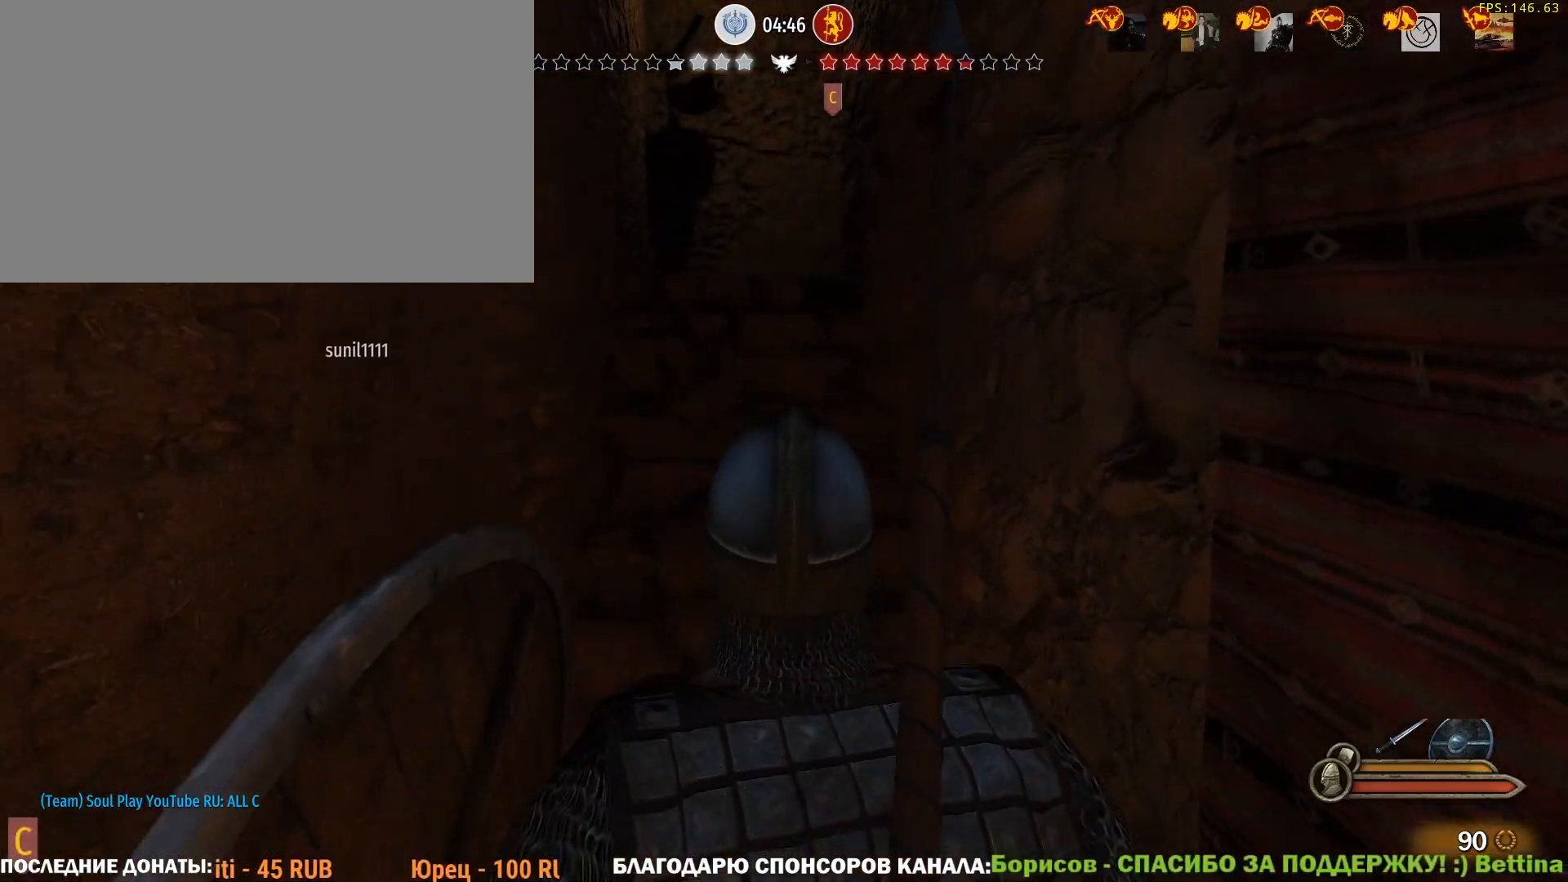
{"keys": ["alt", "w"], "mouse": [], "events": []}
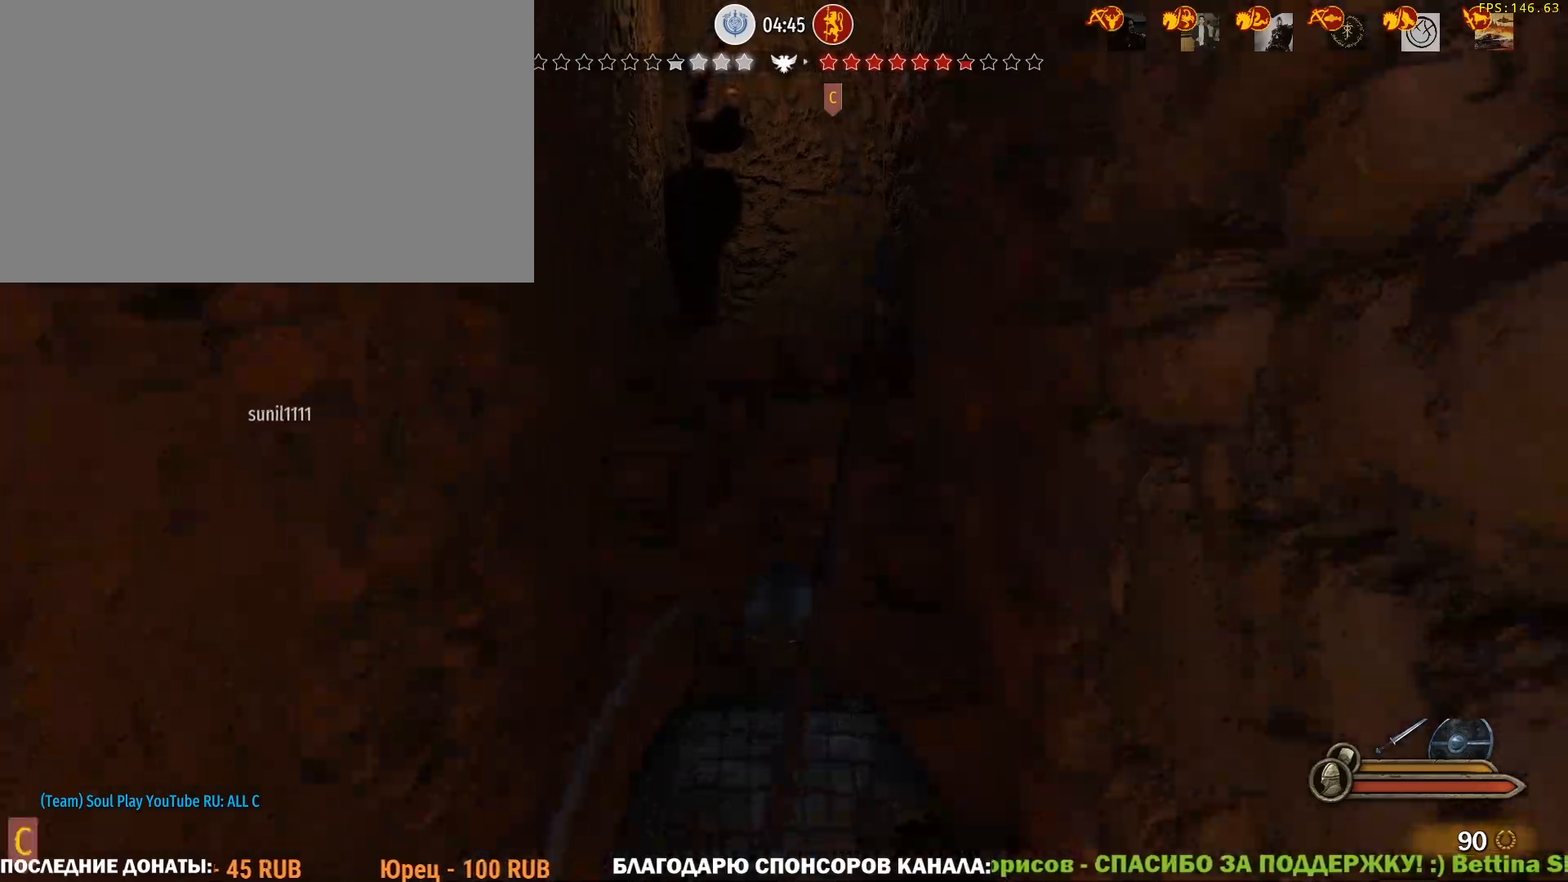
{"keys": ["alt", "w"], "mouse": [], "events": []}
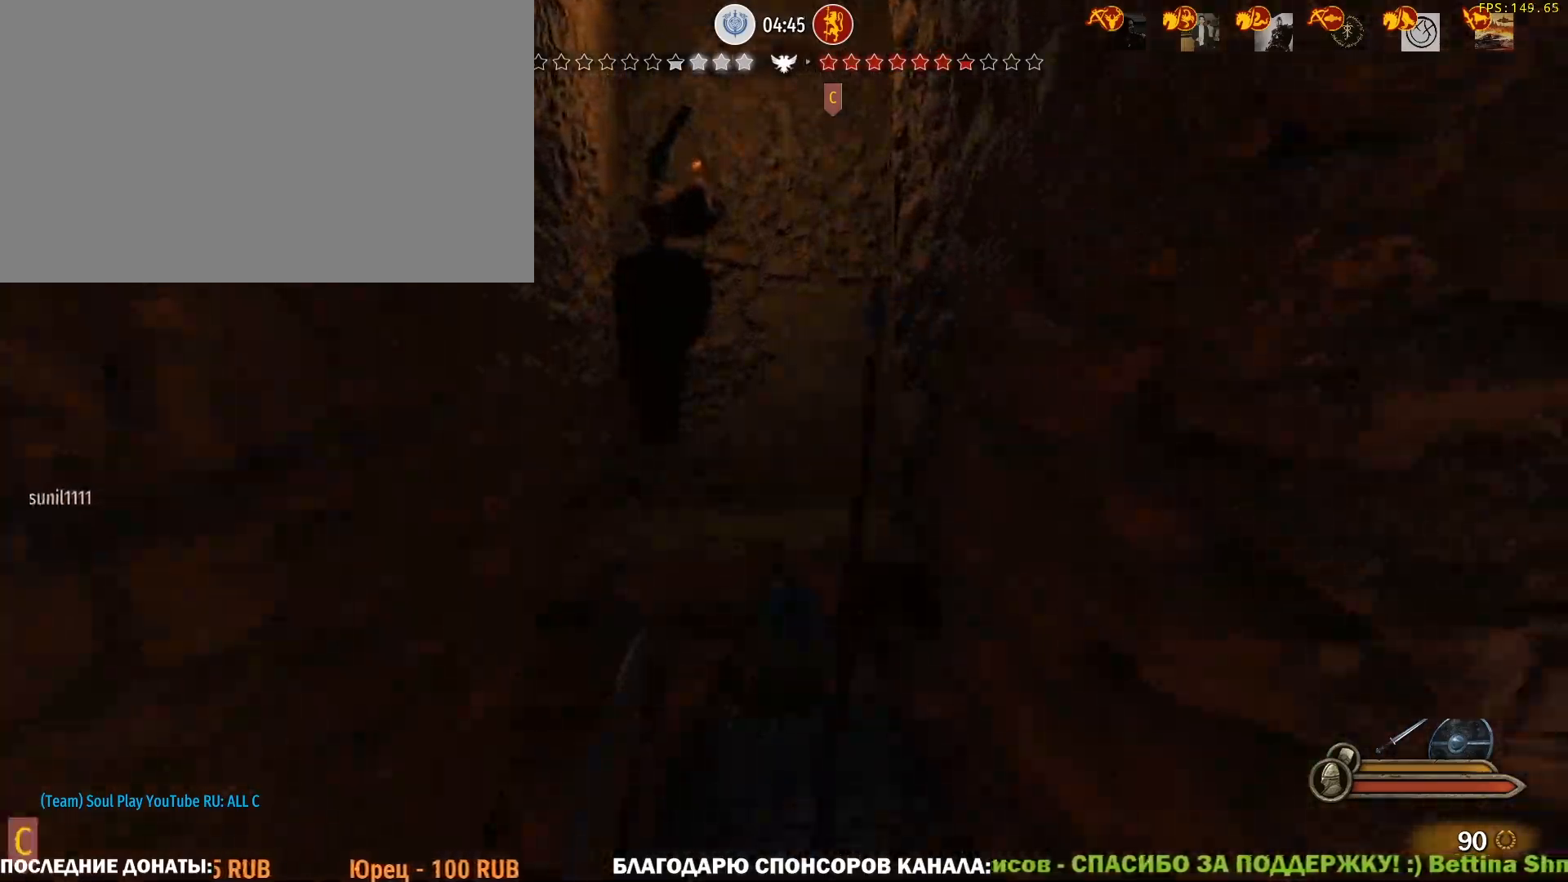
{"keys": ["w"], "mouse": [], "events": [[250, "alt", "up"]]}
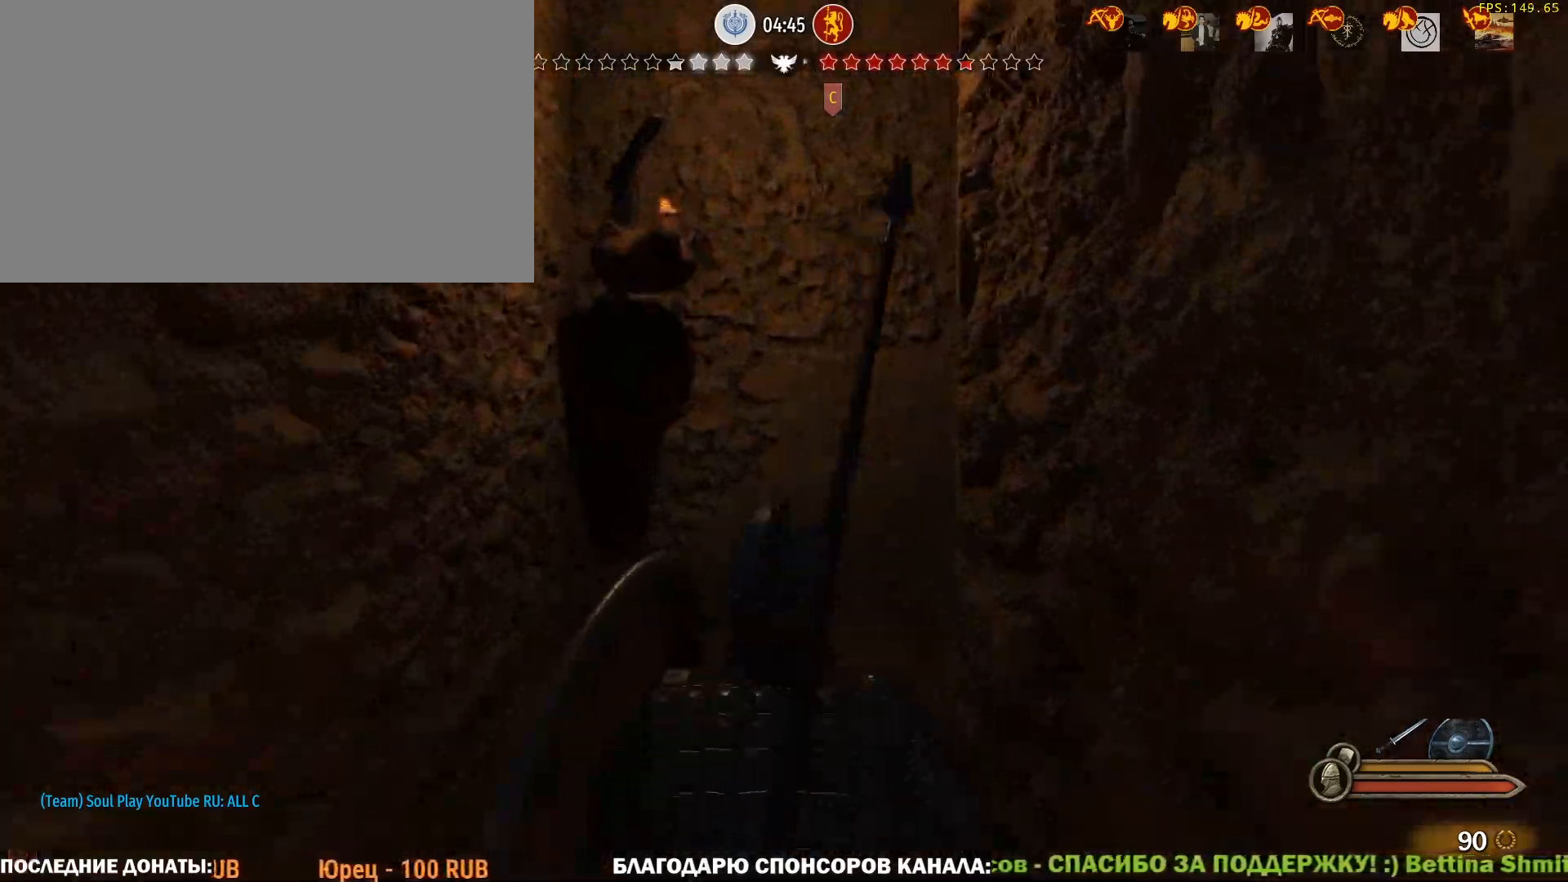
{"keys": ["caps_lock", "w"], "mouse": [], "events": [[33, "caps_lock", "down"]]}
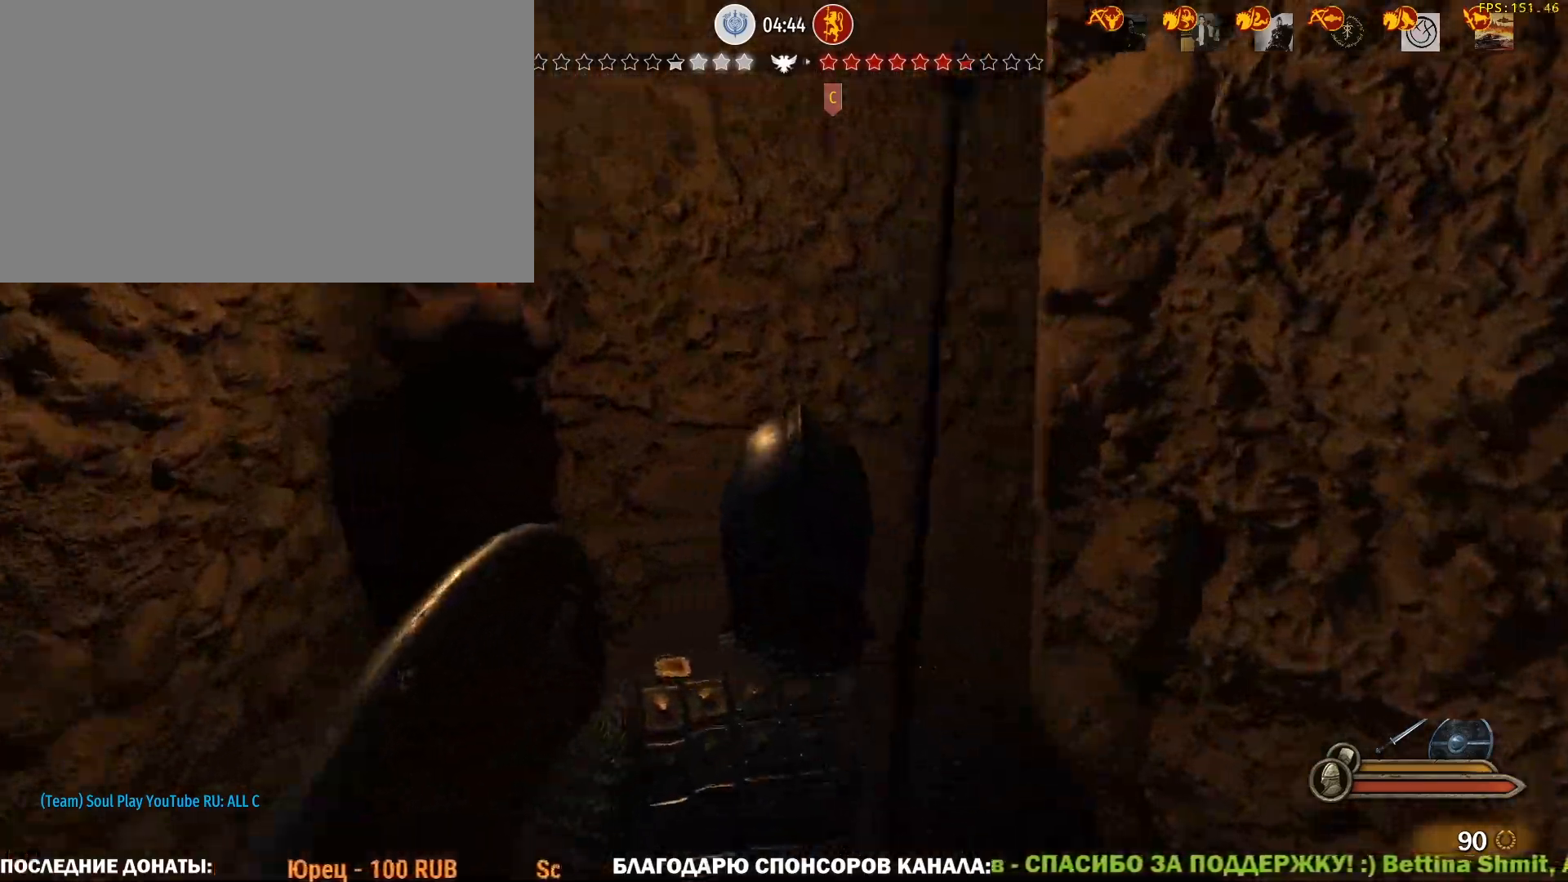
{"keys": ["caps_lock", "w"], "mouse": [], "events": []}
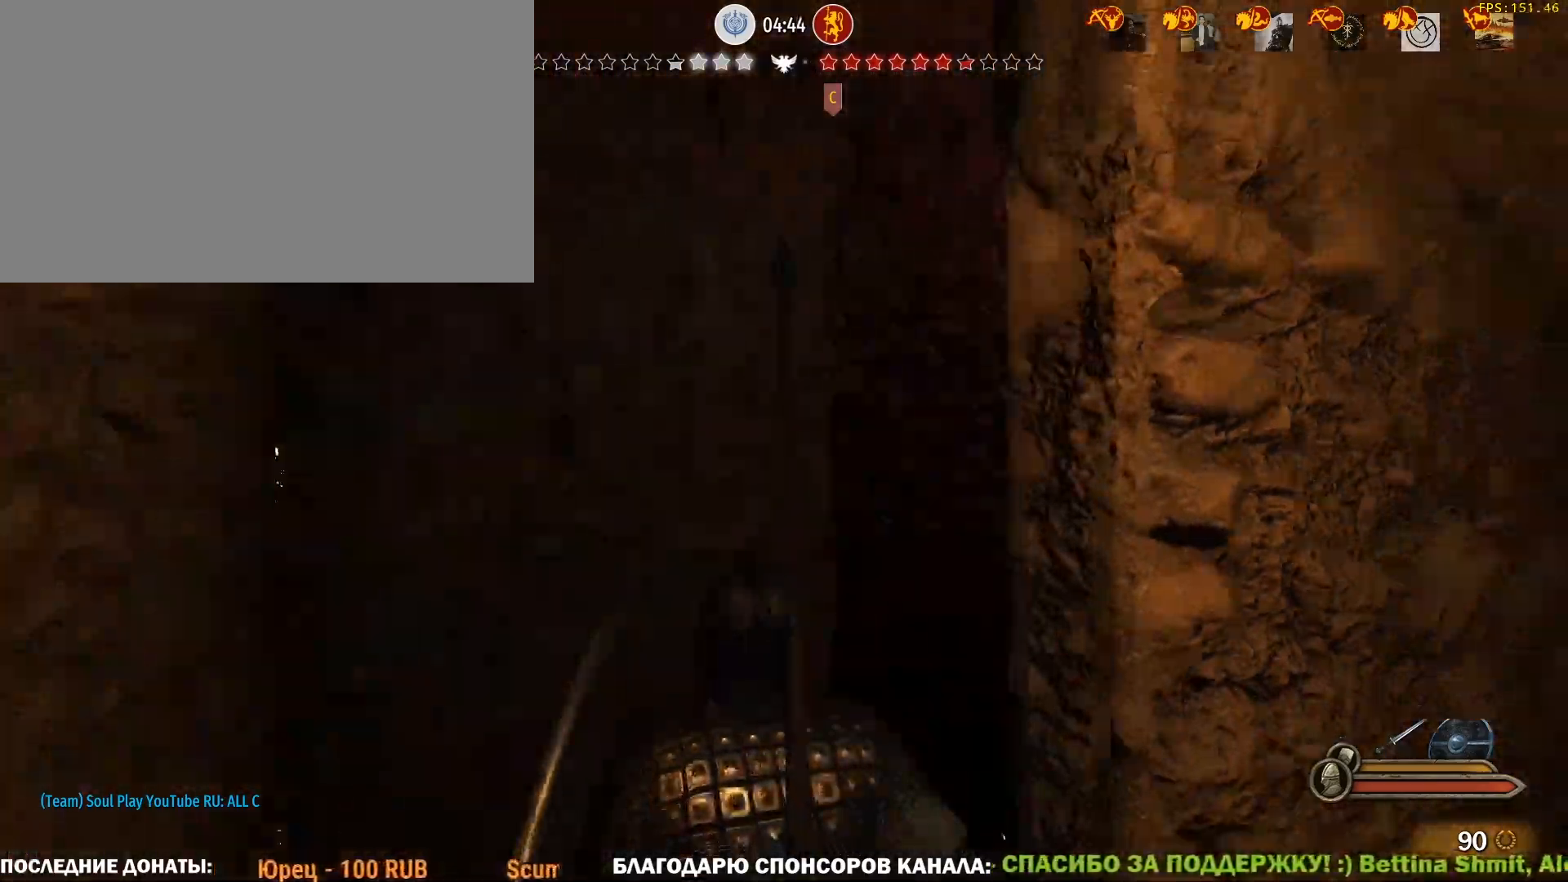
{"keys": ["w"], "mouse": [], "events": [[433, "caps_lock", "up"]]}
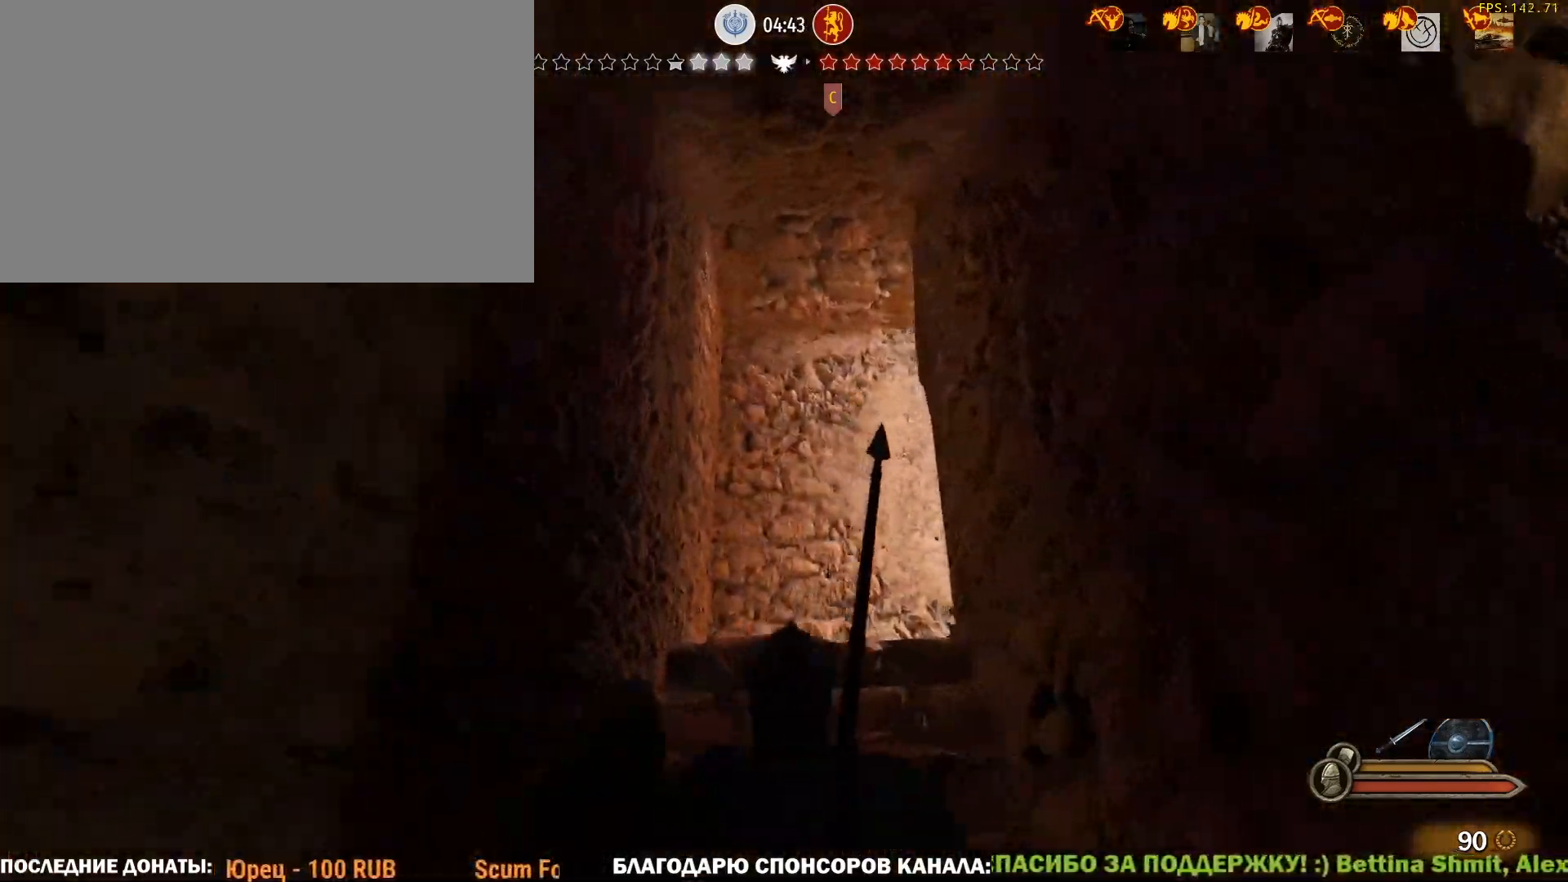
{"keys": ["w"], "mouse": [], "events": []}
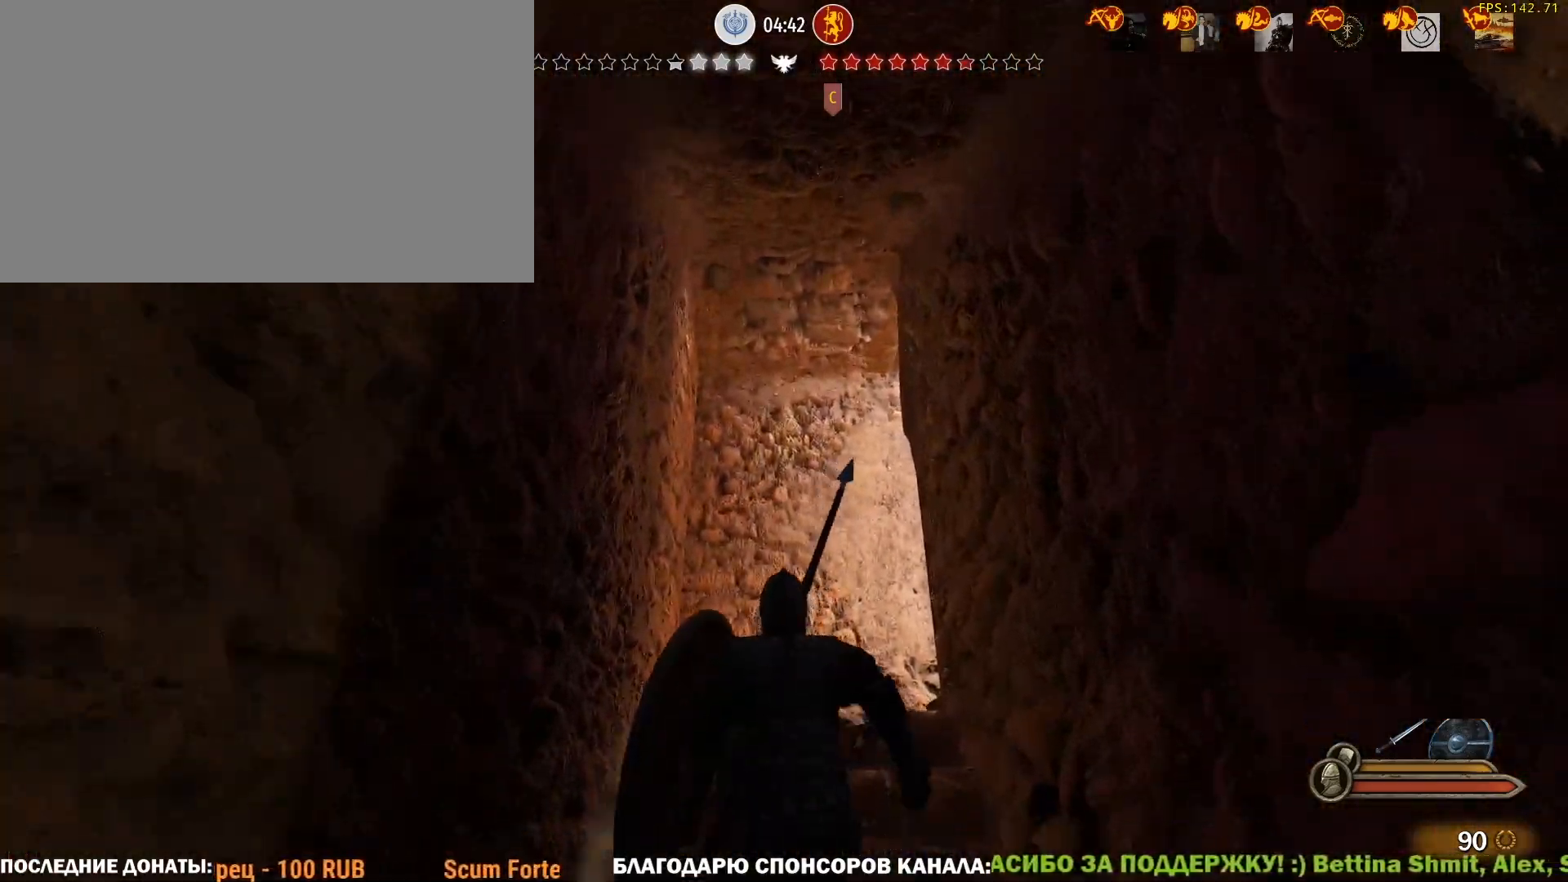
{"keys": ["w"], "mouse": [], "events": []}
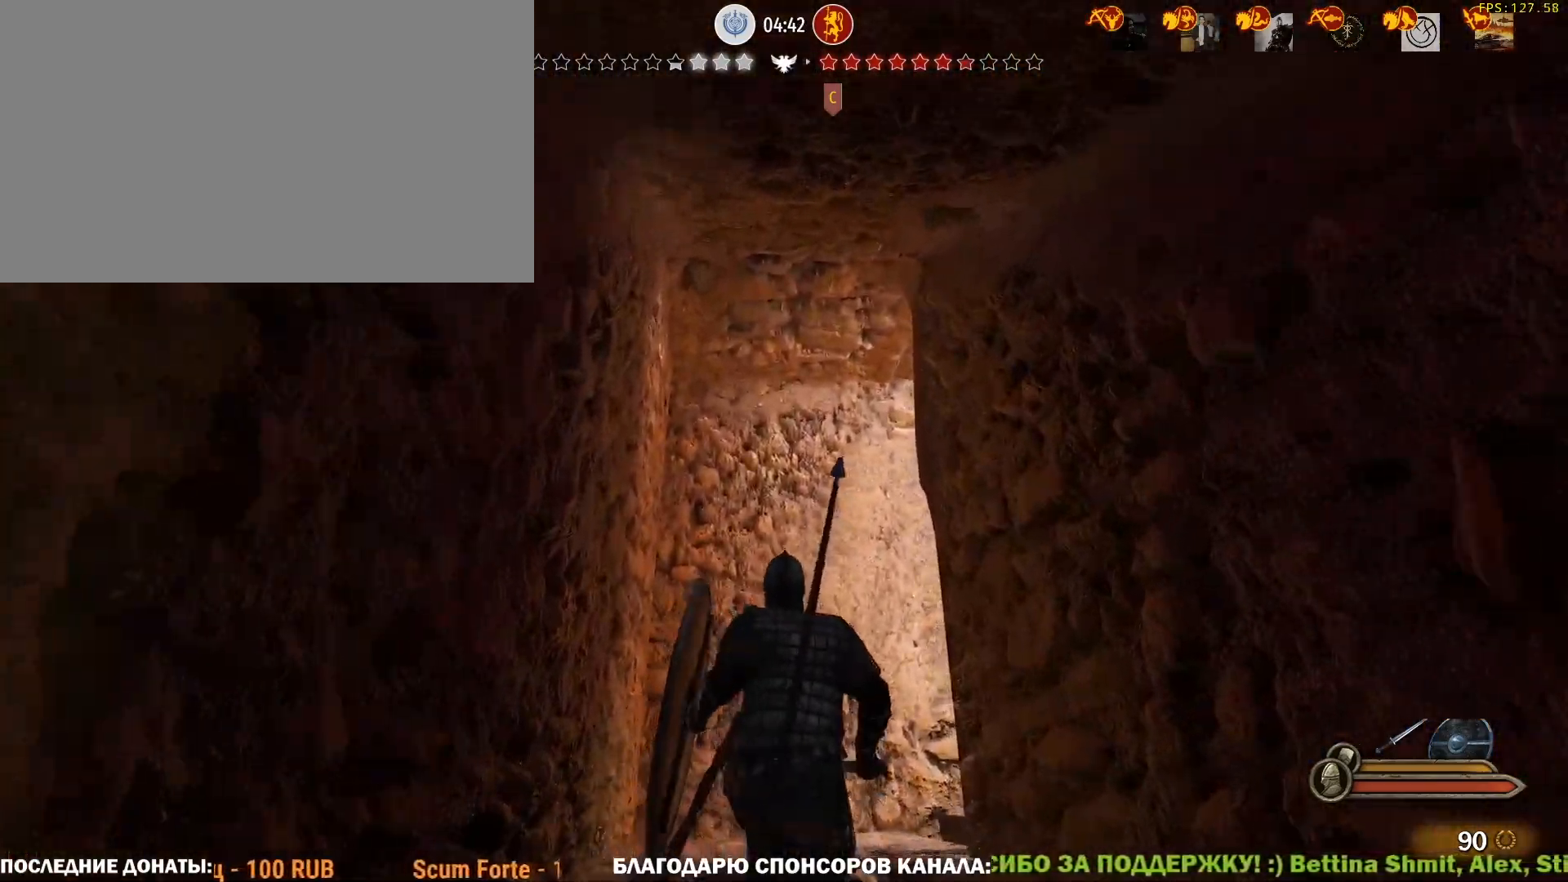
{"keys": ["w"], "mouse": [], "events": []}
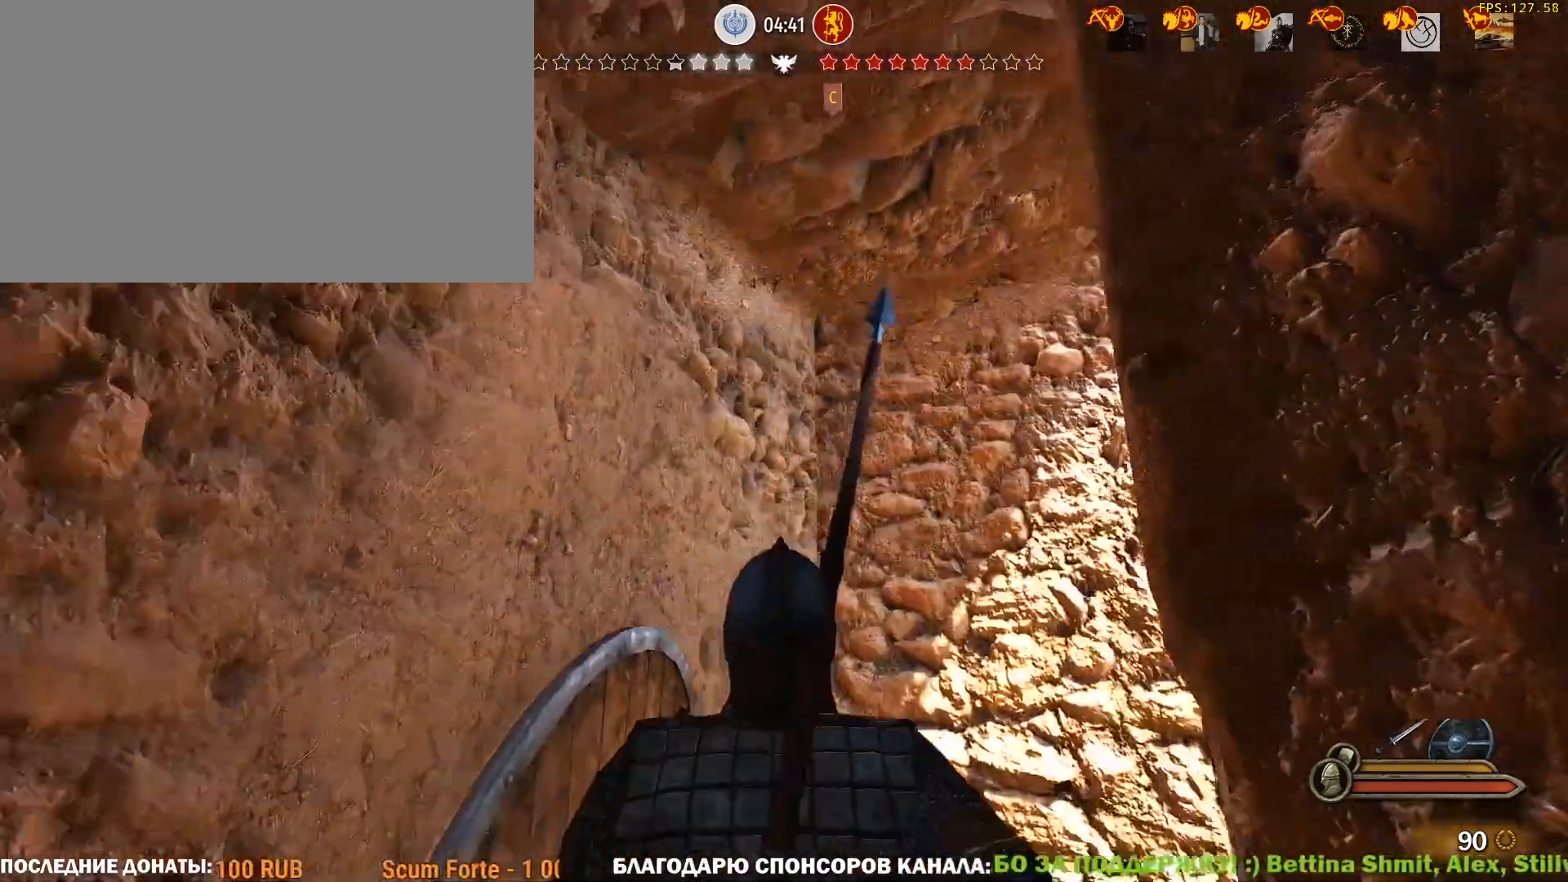
{"keys": ["caps_lock", "w"], "mouse": [], "events": [[500, "caps_lock", "down"]]}
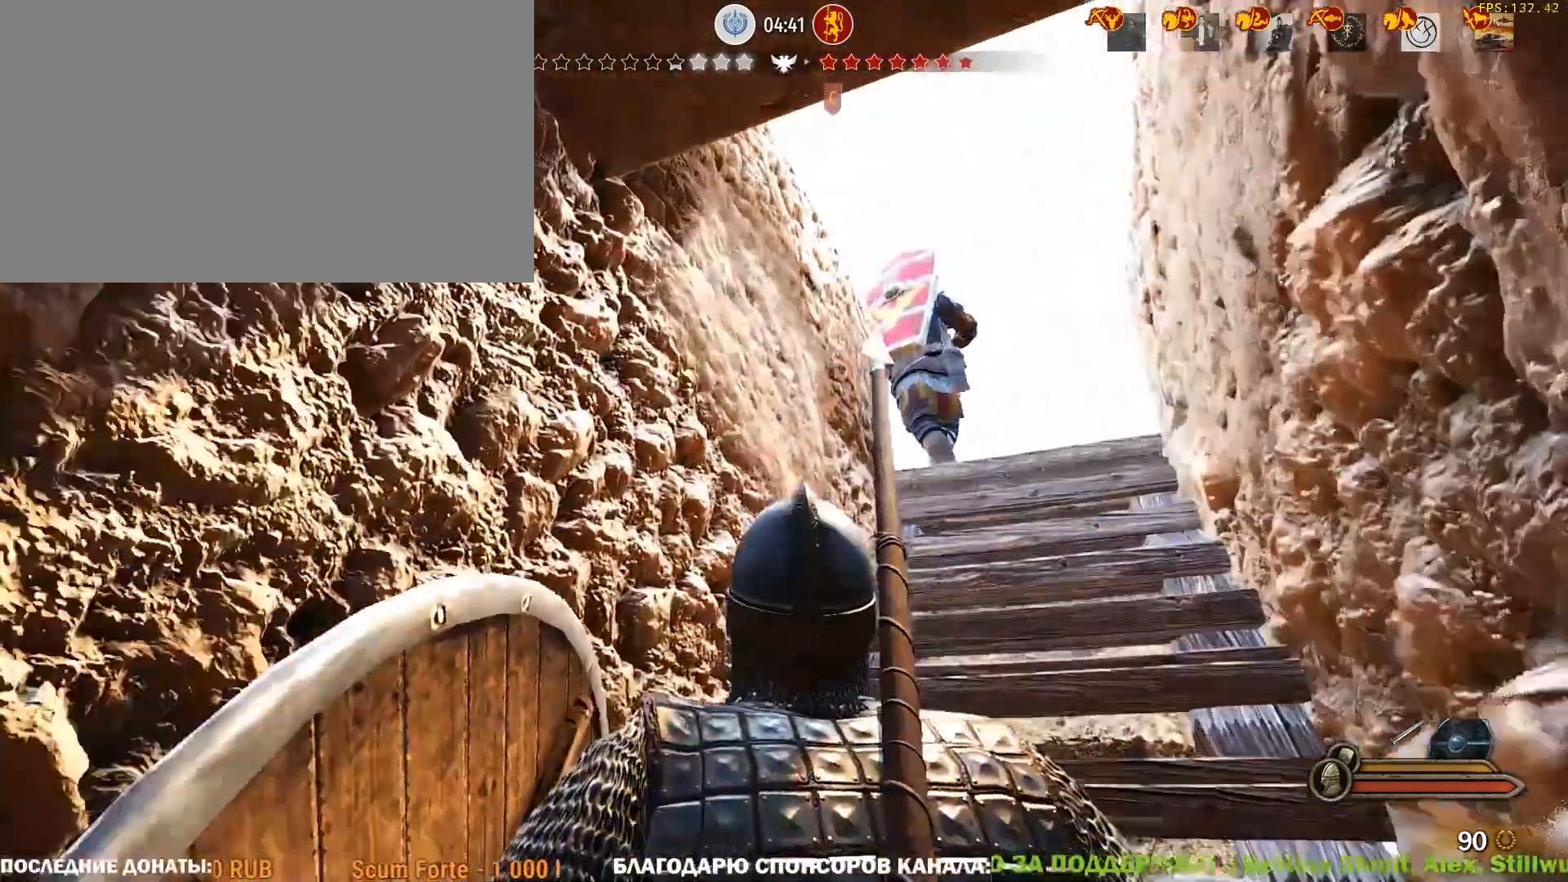
{"keys": ["caps_lock", "w"], "mouse": ["right"], "events": [[467, "mouse_right", "down"]]}
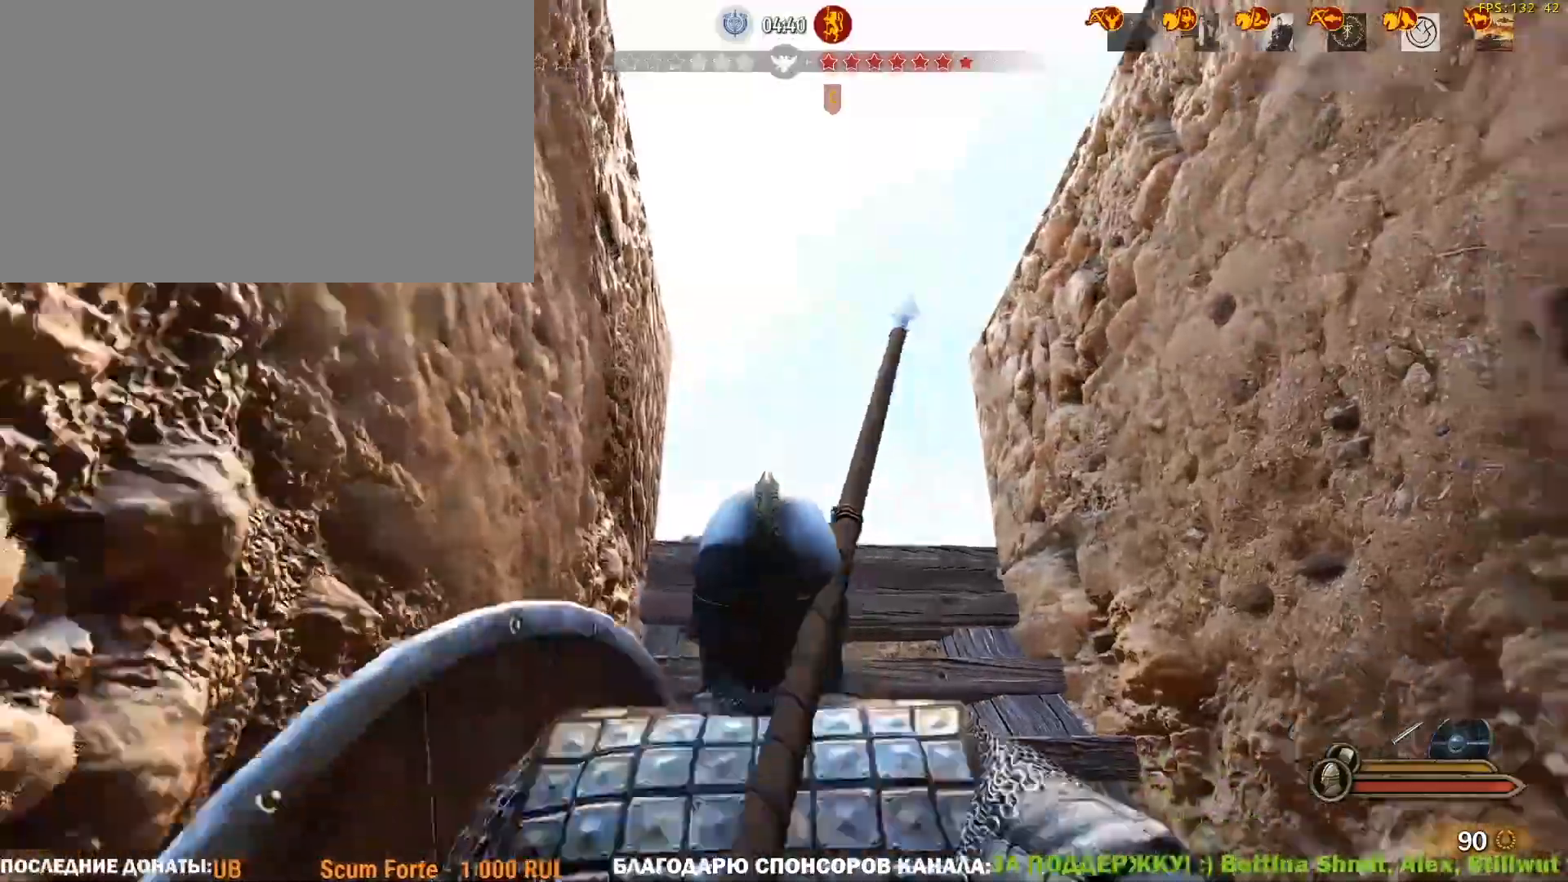
{"keys": ["a", "caps_lock", "w"], "mouse": ["right"], "events": [[383, "a", "down"]]}
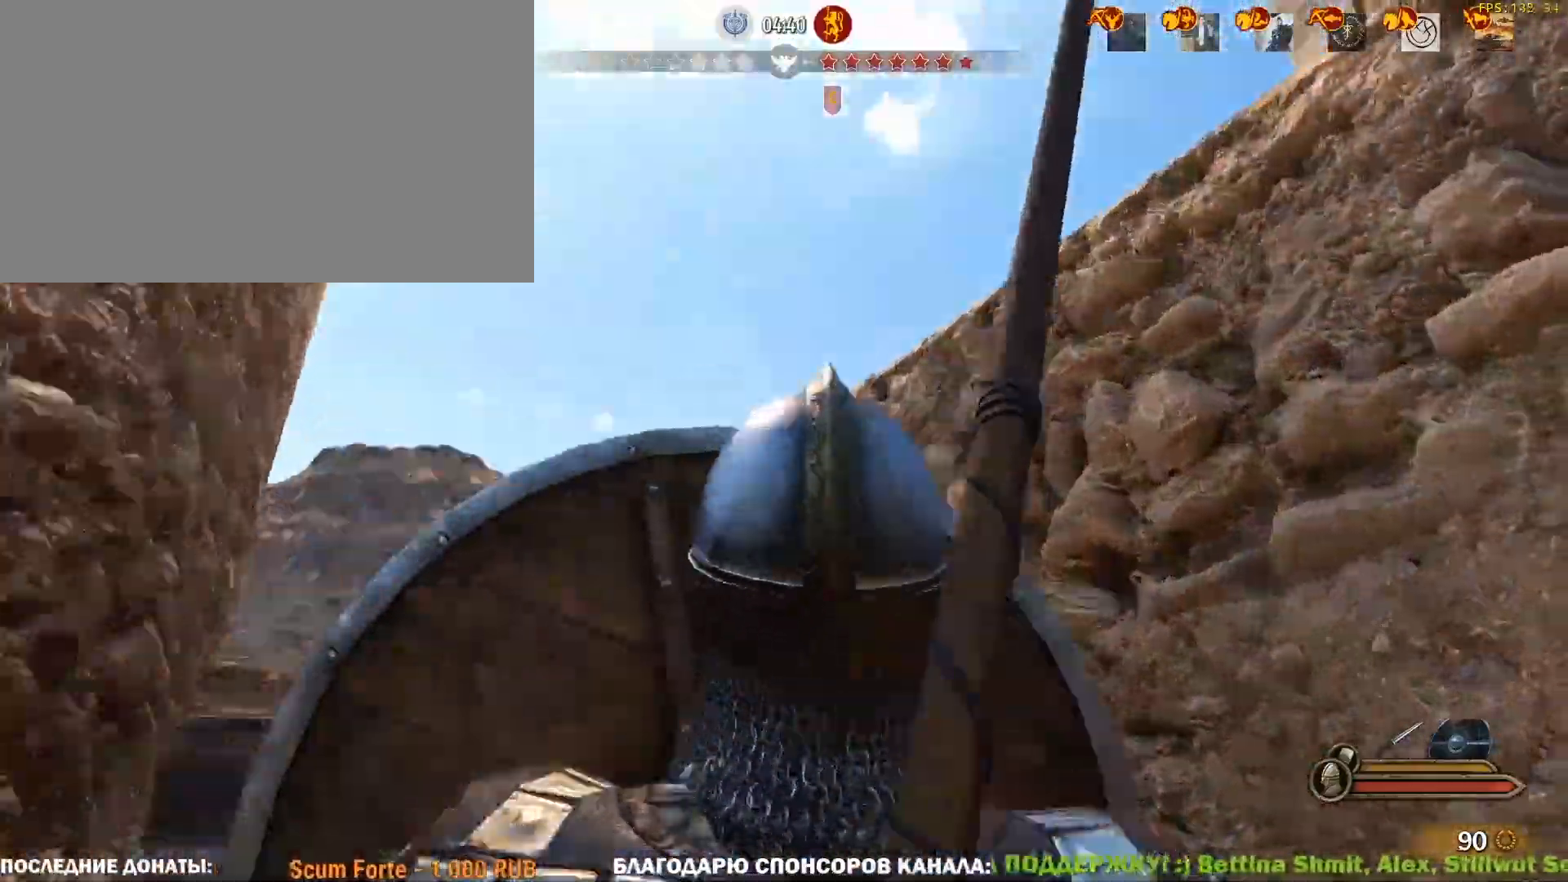
{"keys": ["s"], "mouse": ["right"], "events": [[167, "w", "up"], [317, "caps_lock", "up"], [317, "s", "down"], [450, "a", "up"]]}
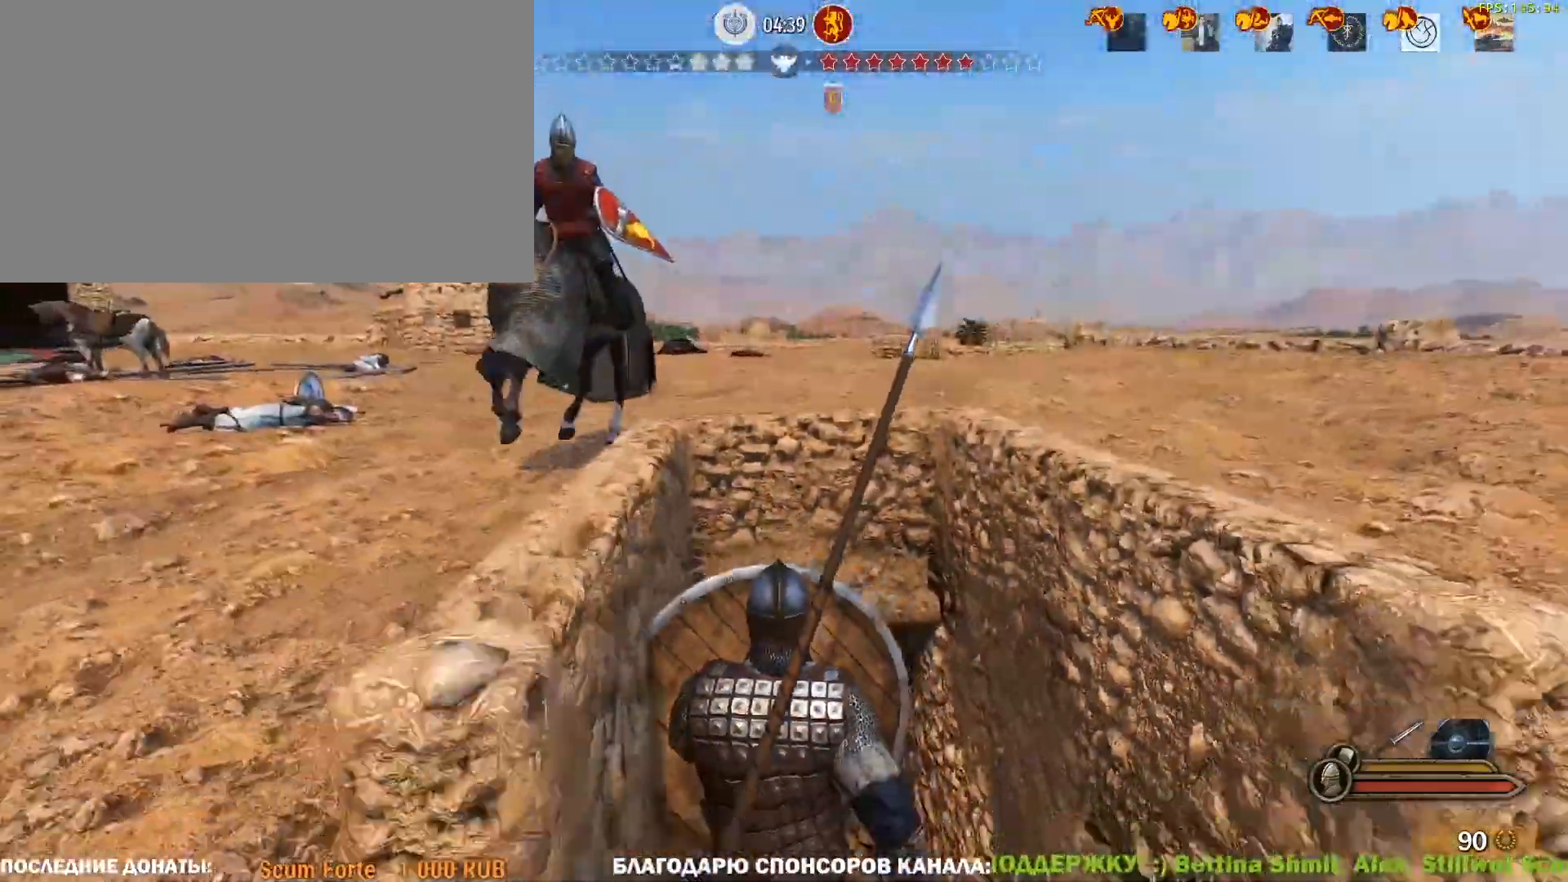
{"keys": ["d"], "mouse": ["right"], "events": [[133, "d", "down"], [417, "s", "up"]]}
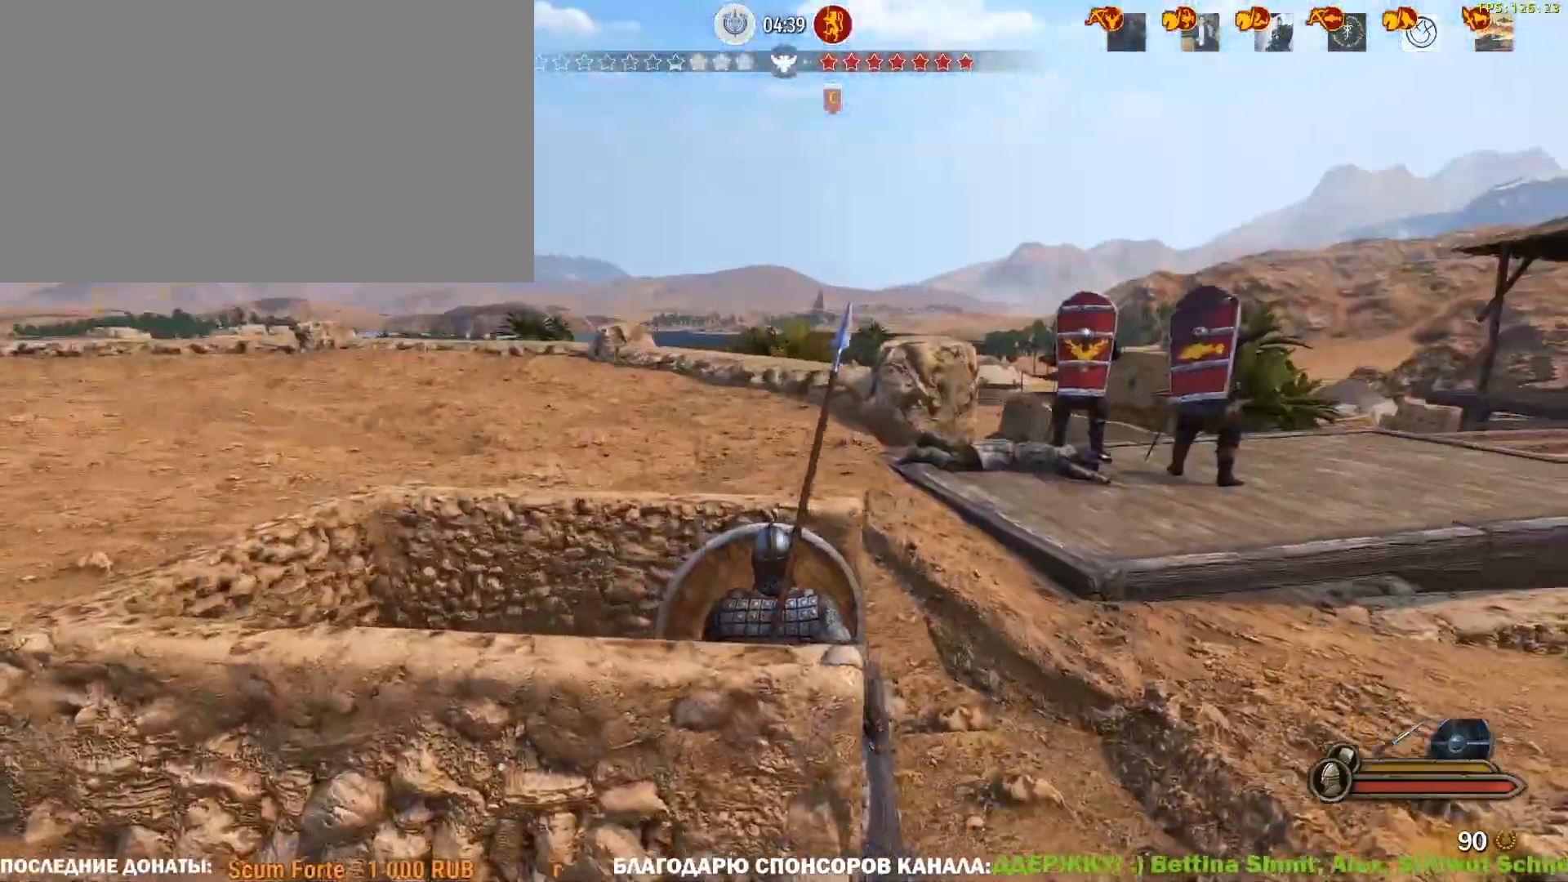
{"keys": ["d", "w"], "mouse": ["right"], "events": [[67, "w", "down"], [117, "d", "up"], [150, "a", "down"], [250, "a", "up"], [350, "d", "down"]]}
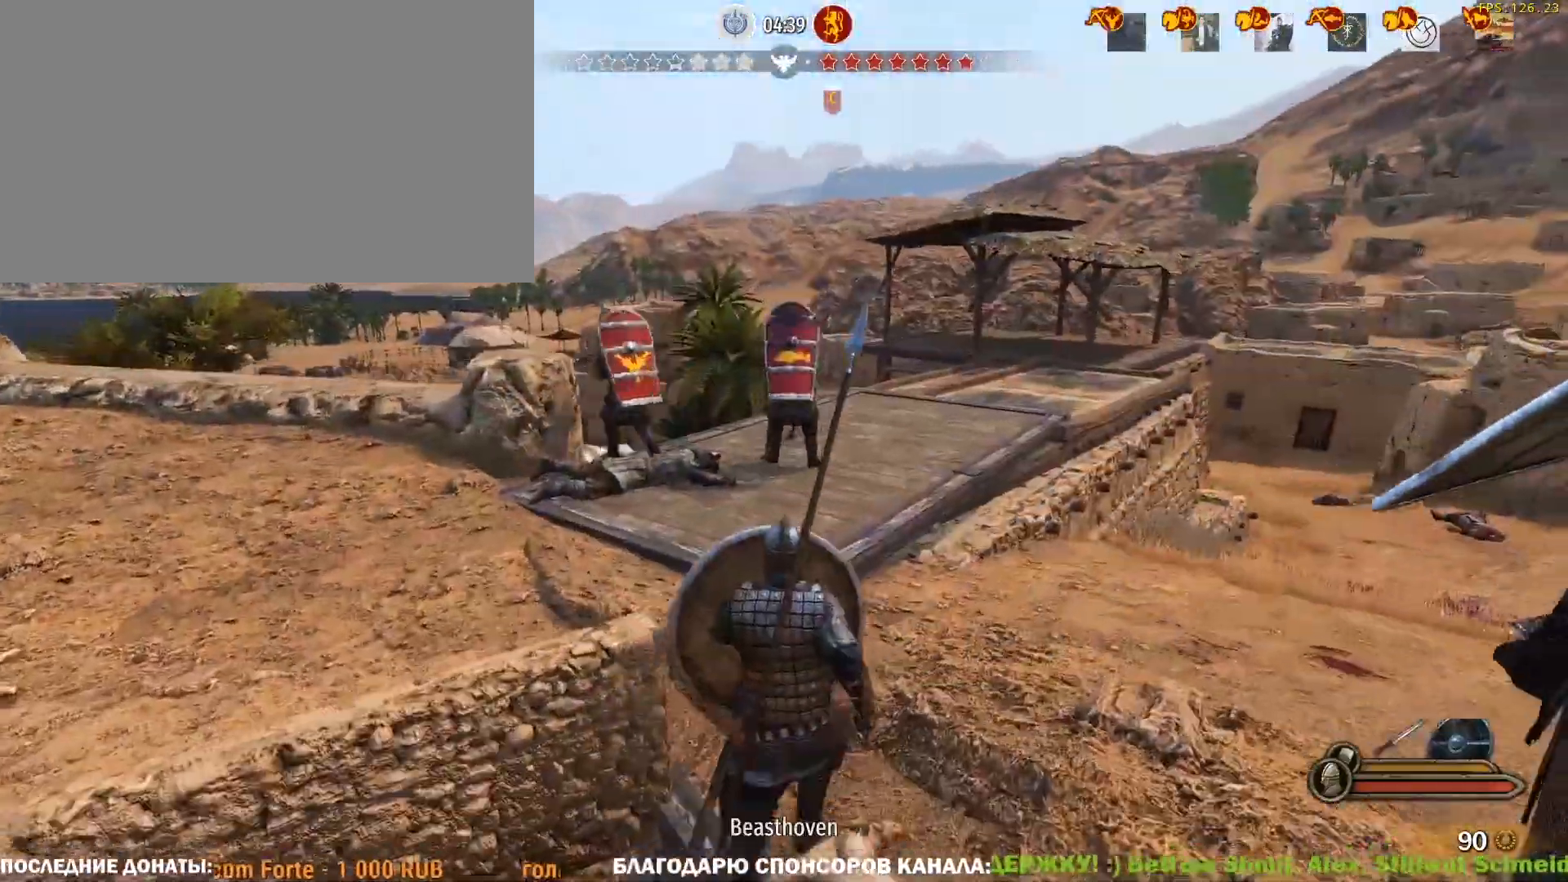
{"keys": ["w"], "mouse": ["right"], "events": [[33, "d", "up"]]}
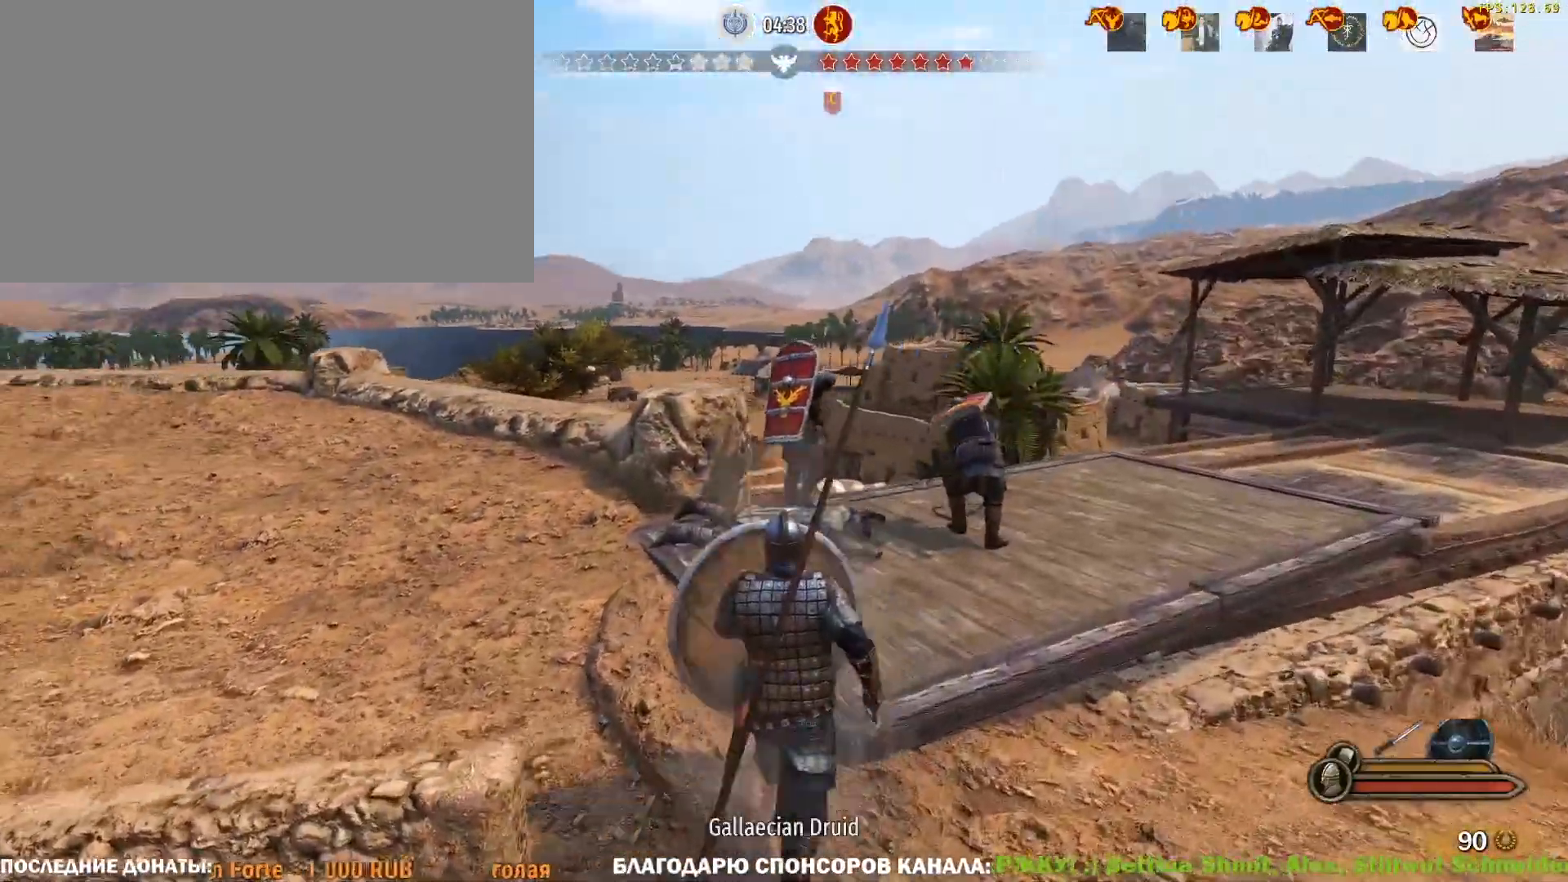
{"keys": ["w"], "mouse": ["left"], "events": [[417, "mouse_left", "down"], [417, "mouse_right", "up"]]}
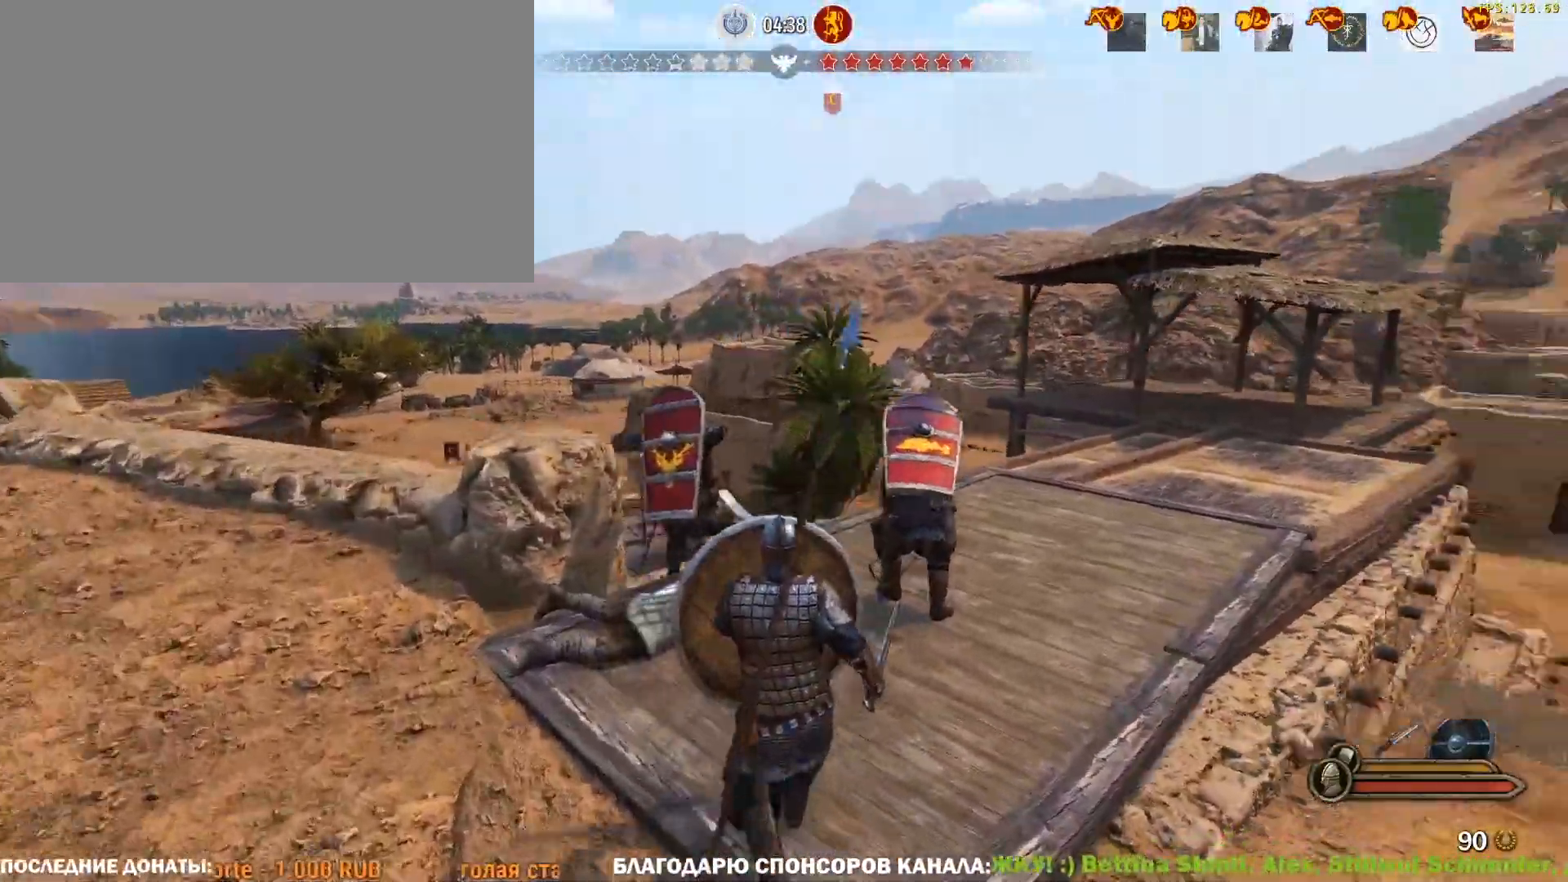
{"keys": ["w"], "mouse": [], "events": [[117, "mouse_left", "up"]]}
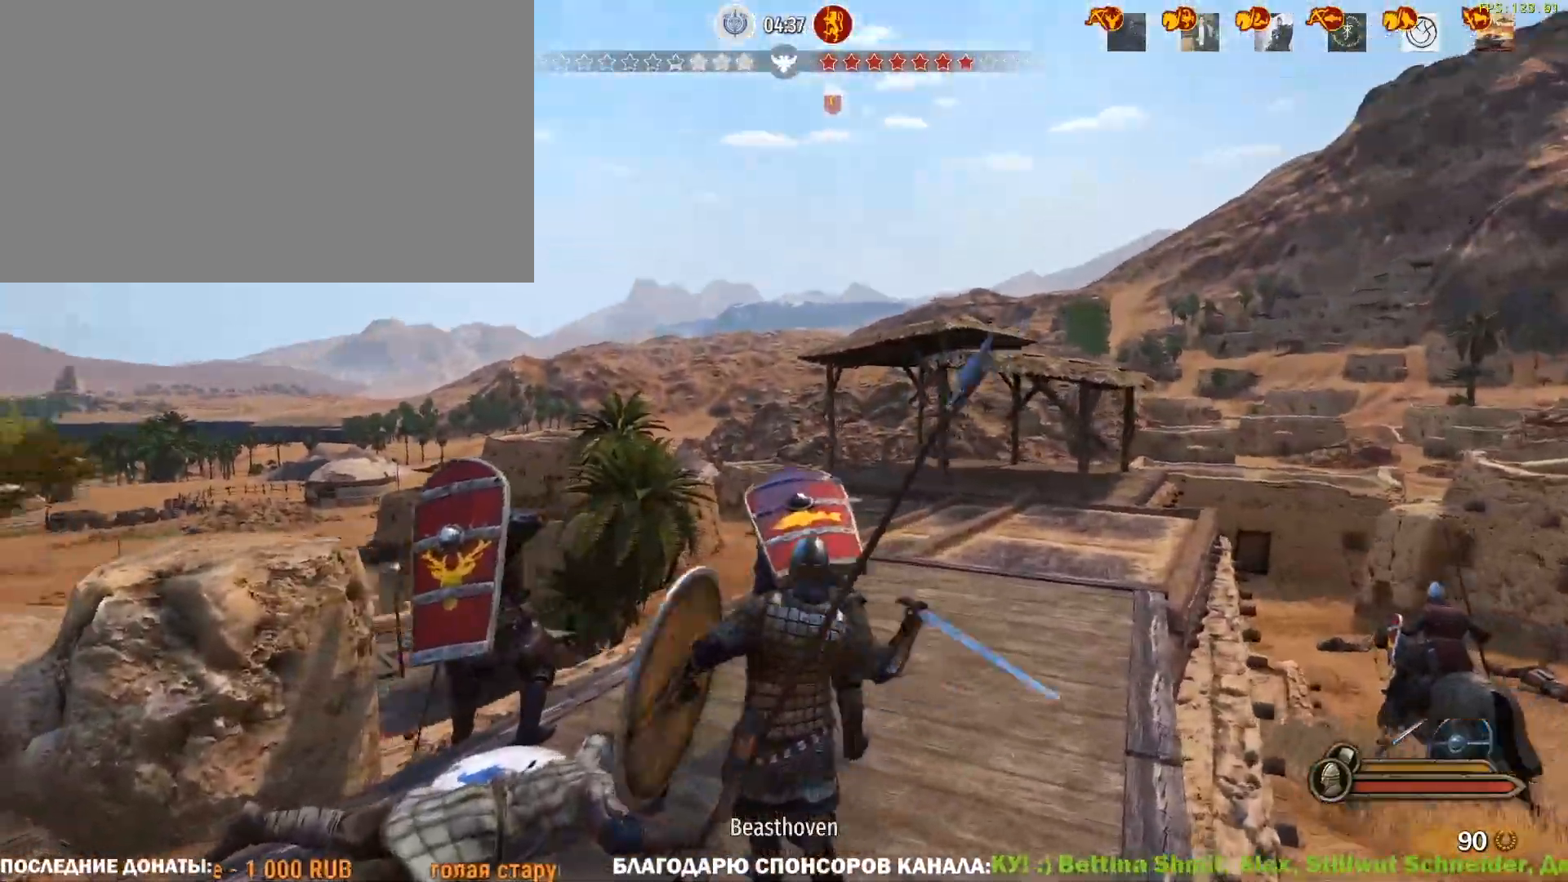
{"keys": ["d", "w"], "mouse": [], "events": [[117, "mouse_left", "down"], [167, "d", "down"], [217, "w", "up"], [450, "mouse_left", "up"], [500, "w", "down"]]}
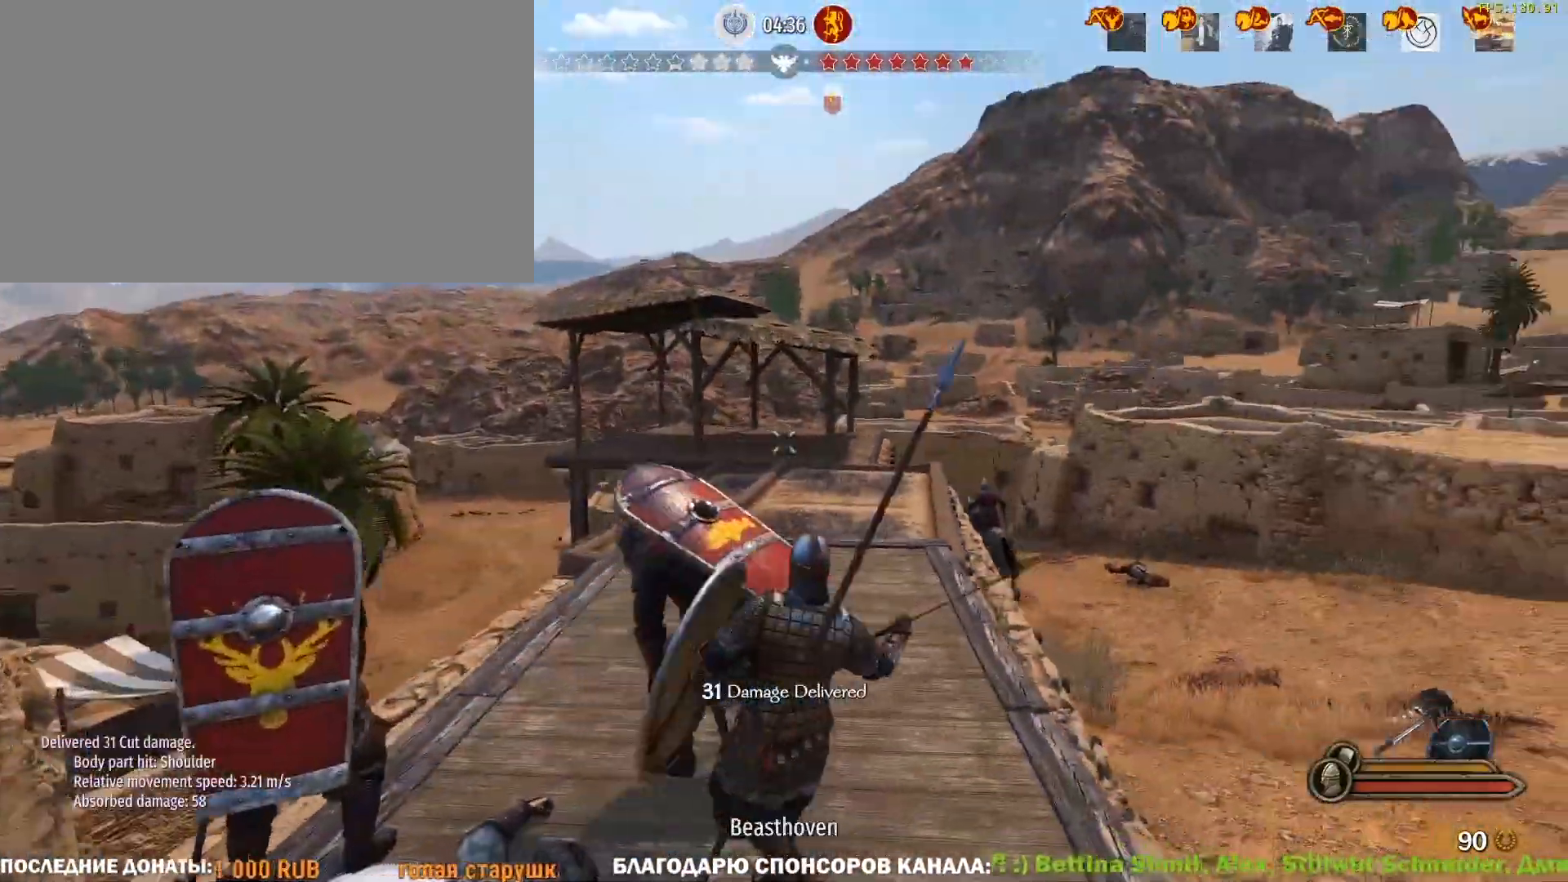
{"keys": ["a"], "mouse": [], "events": [[50, "d", "up"], [100, "a", "down"], [333, "w", "up"]]}
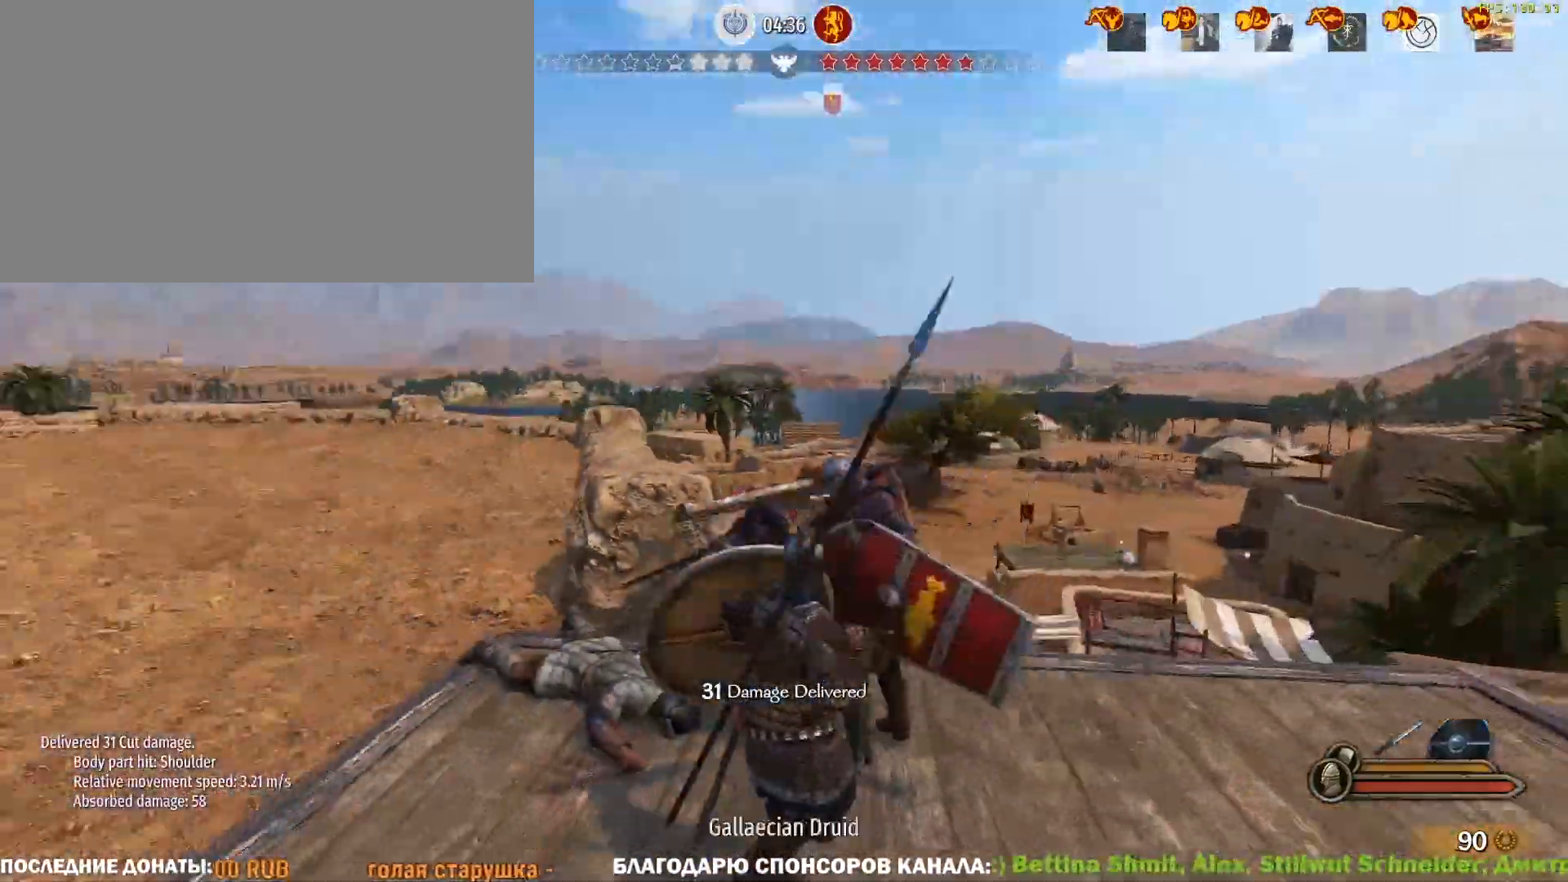
{"keys": ["a", "w"], "mouse": [], "events": [[117, "w", "down"], [250, "mouse_left", "down"], [483, "mouse_left", "up"]]}
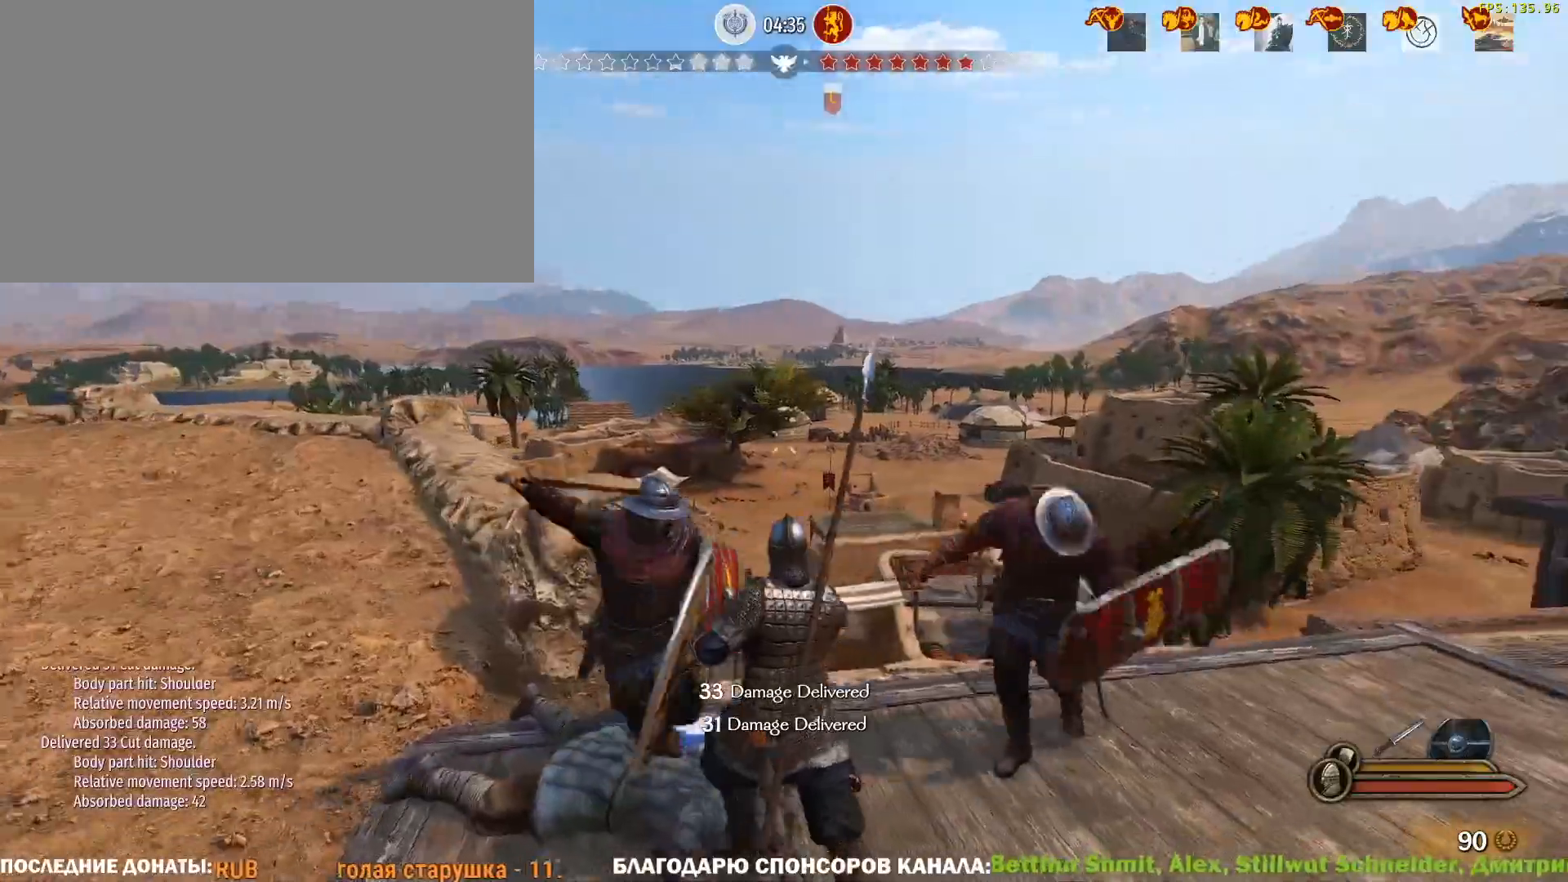
{"keys": ["a", "w"], "mouse": [], "events": [[33, "w", "up"], [367, "w", "down"]]}
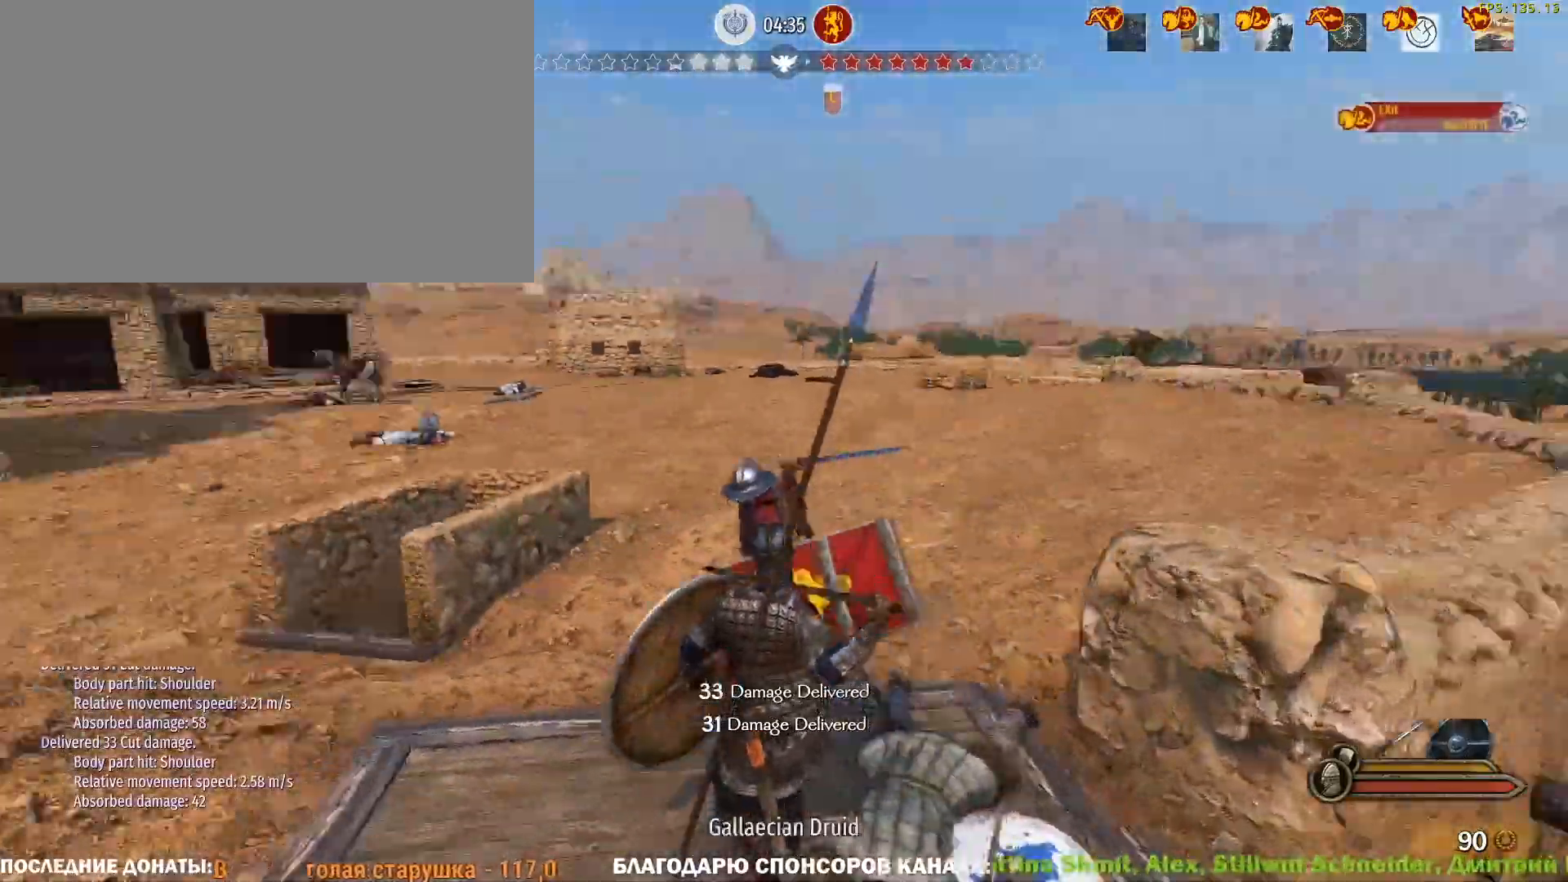
{"keys": ["a", "w"], "mouse": ["left"], "events": [[383, "mouse_left", "down"]]}
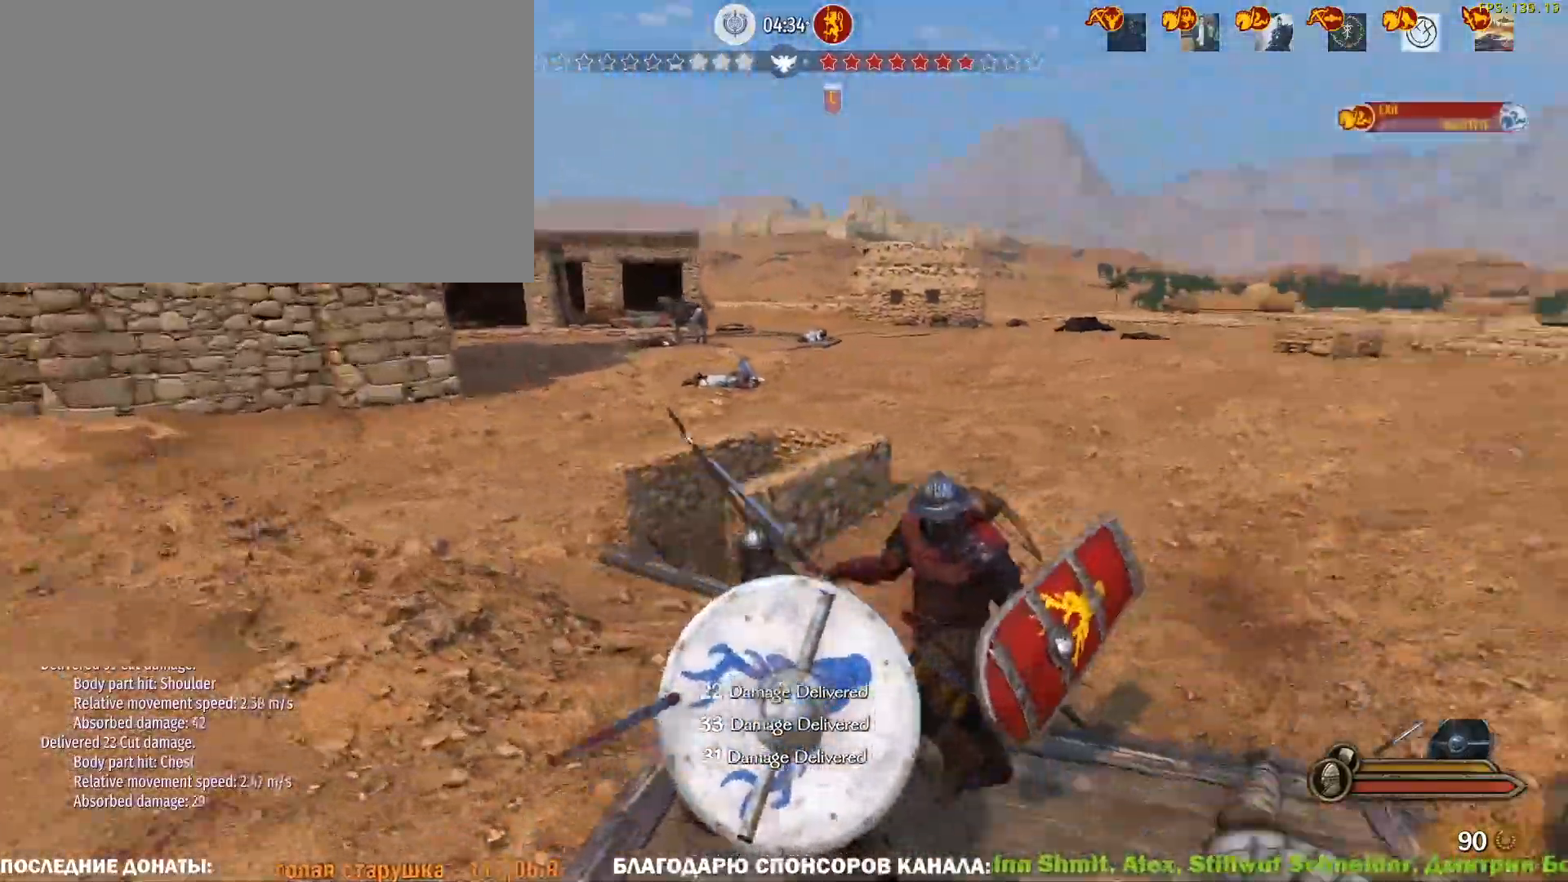
{"keys": ["a", "w"], "mouse": ["left"], "events": [[117, "mouse_left", "up"], [383, "mouse_right", "down"], [433, "mouse_left", "down"], [483, "mouse_right", "up"]]}
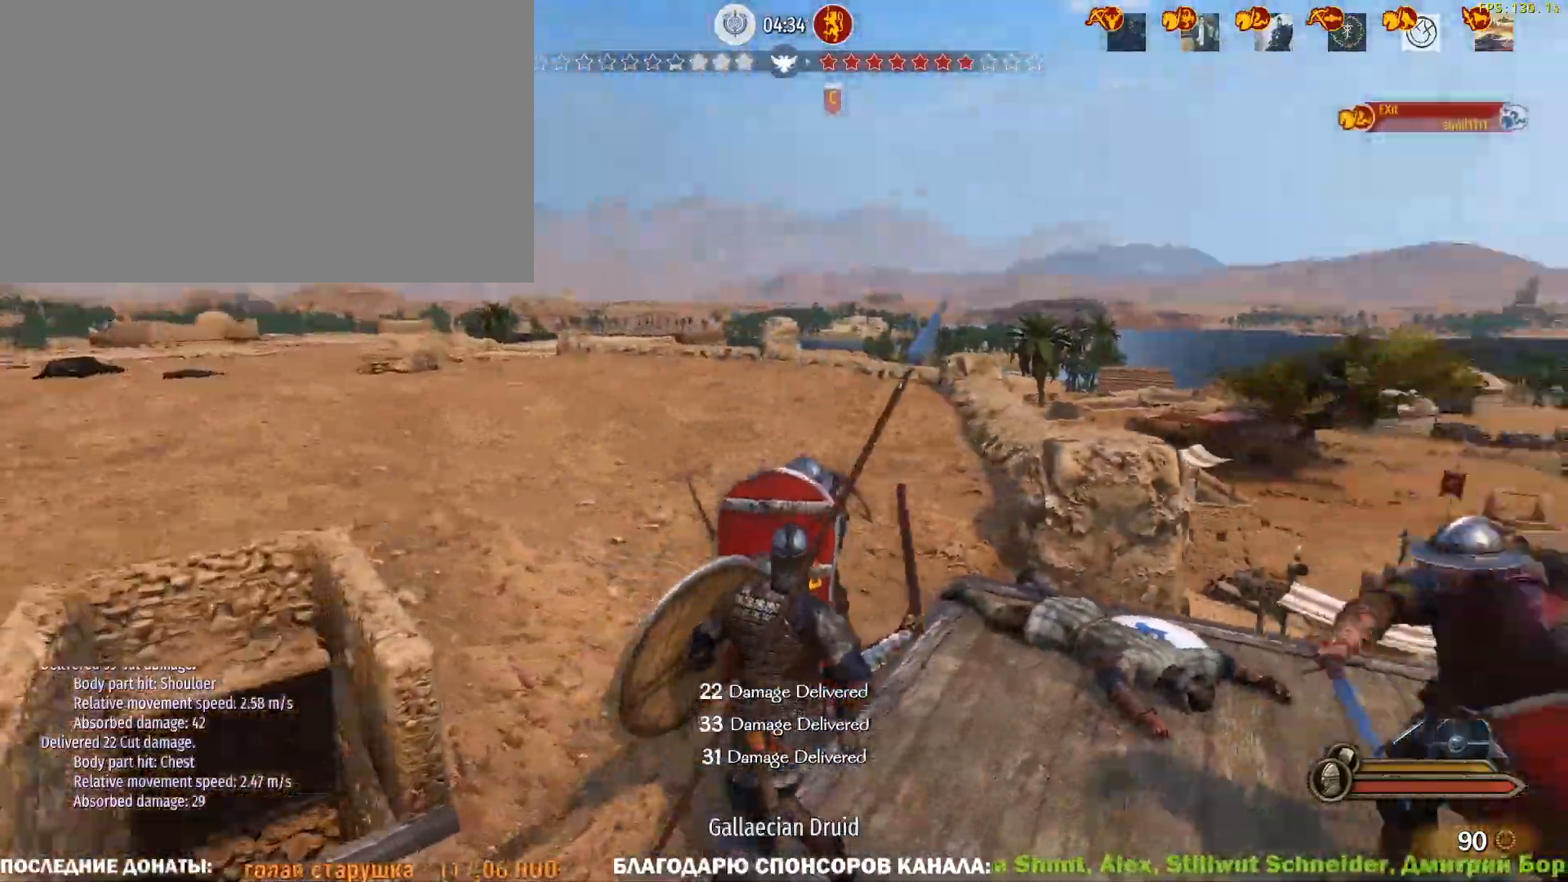
{"keys": ["w"], "mouse": [], "events": [[33, "mouse_left", "up"], [367, "a", "up"]]}